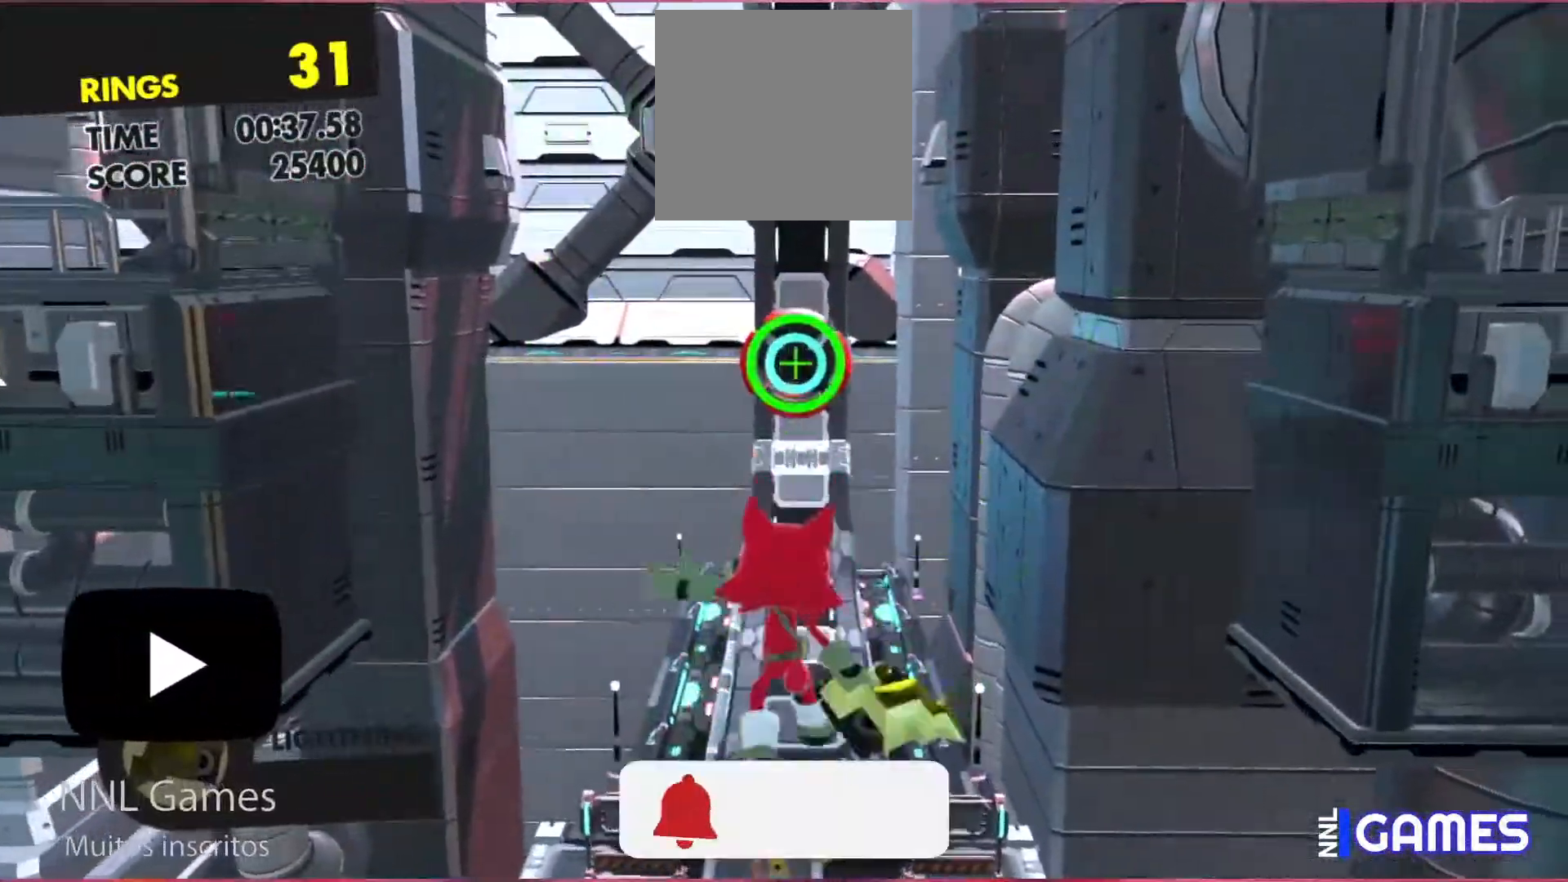
Gameplay with a controller (Xbox layout); each line is a JSON object with the inputs held at the frame after it. "events" lists button and stick changes between this image and that frame as [ms after this image, input, new state], when the widget could be followed in between. Not read: L3 R3 right_stick.
{"buttons": [], "left_stick": "up", "events": [[383, "A", "up"]]}
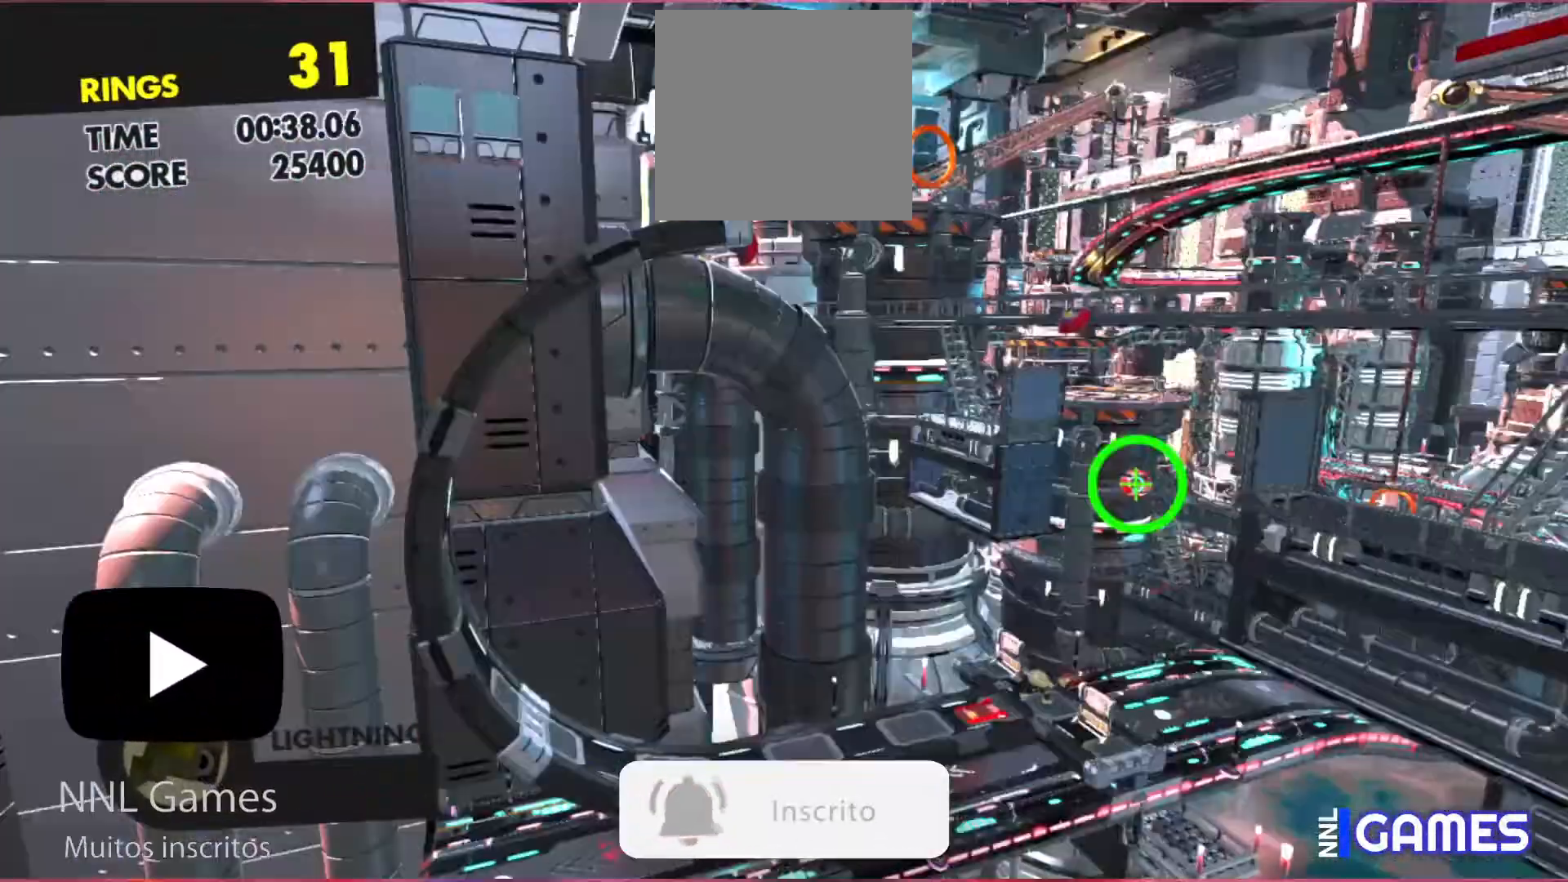
{"buttons": [], "left_stick": "center", "events": [[67, "left_stick", "center"]]}
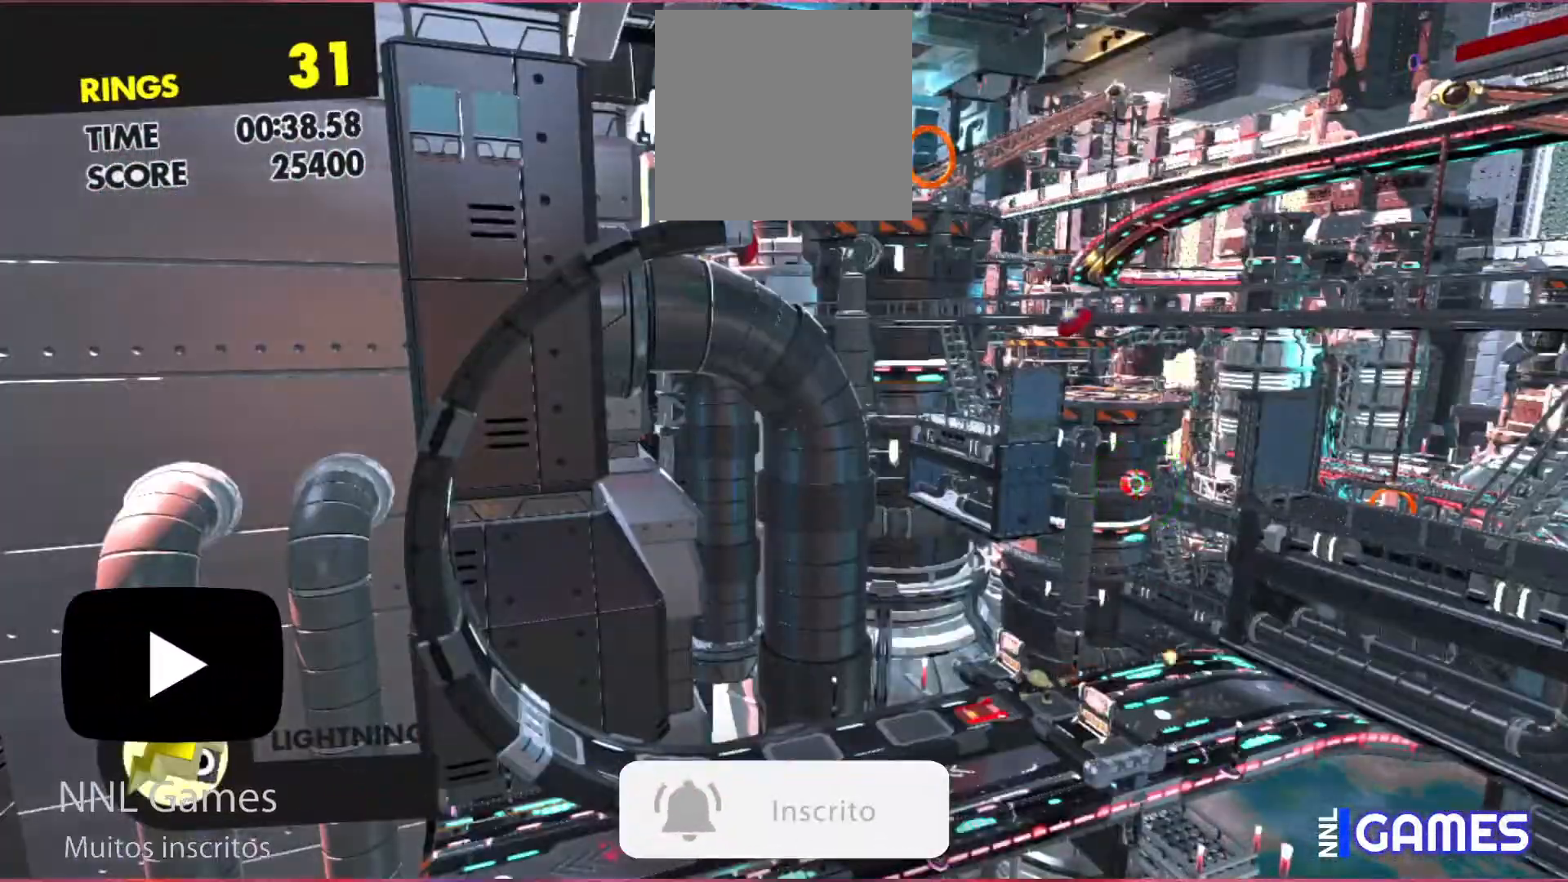
{"buttons": [], "left_stick": "center", "events": []}
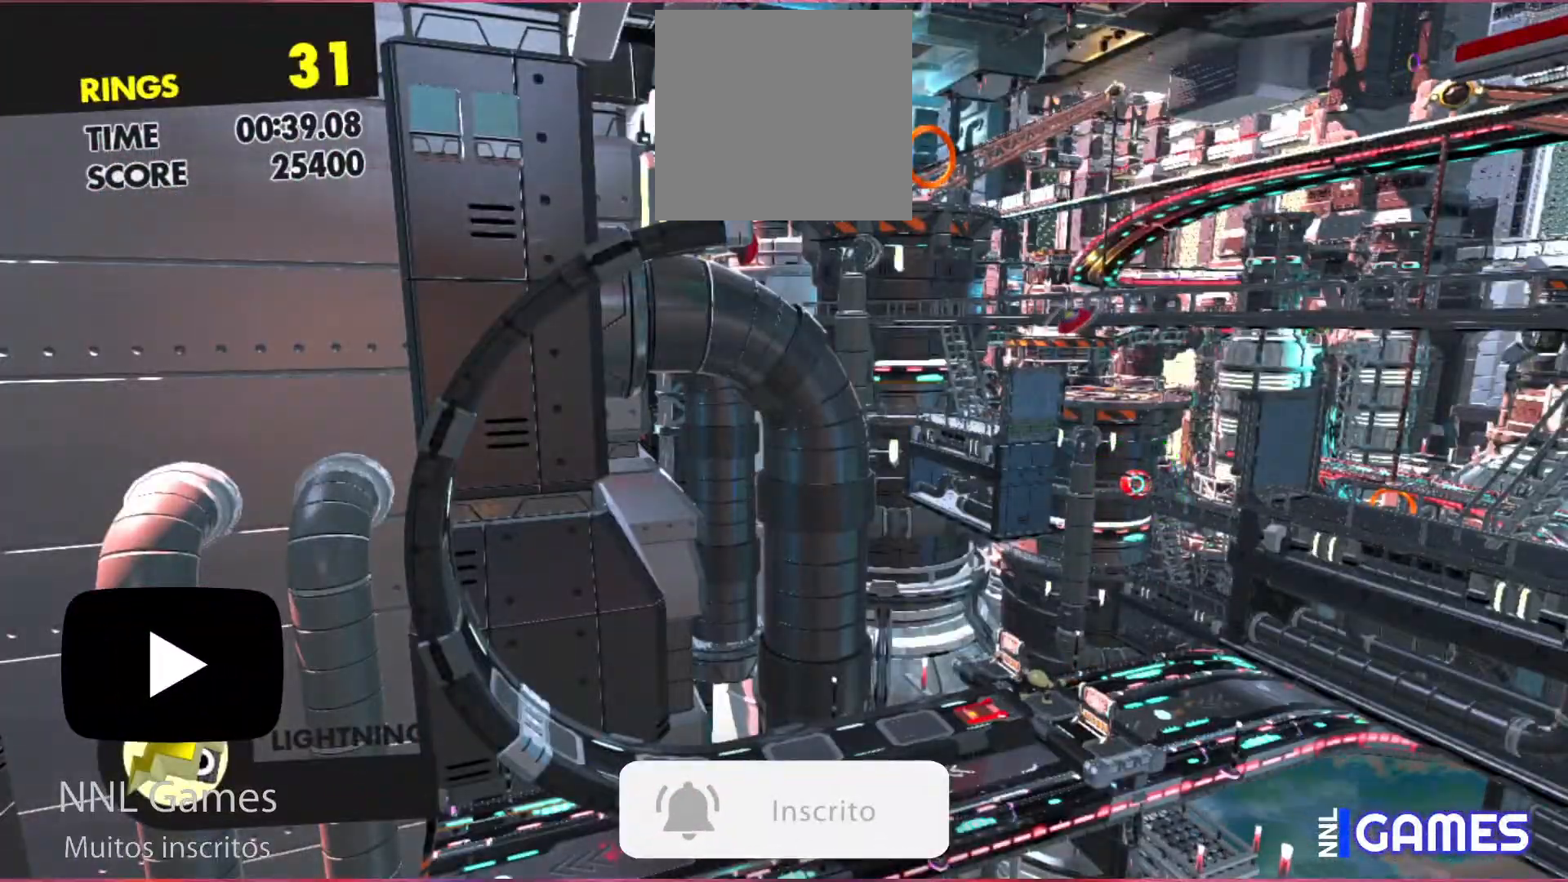
{"buttons": [], "left_stick": "center", "events": []}
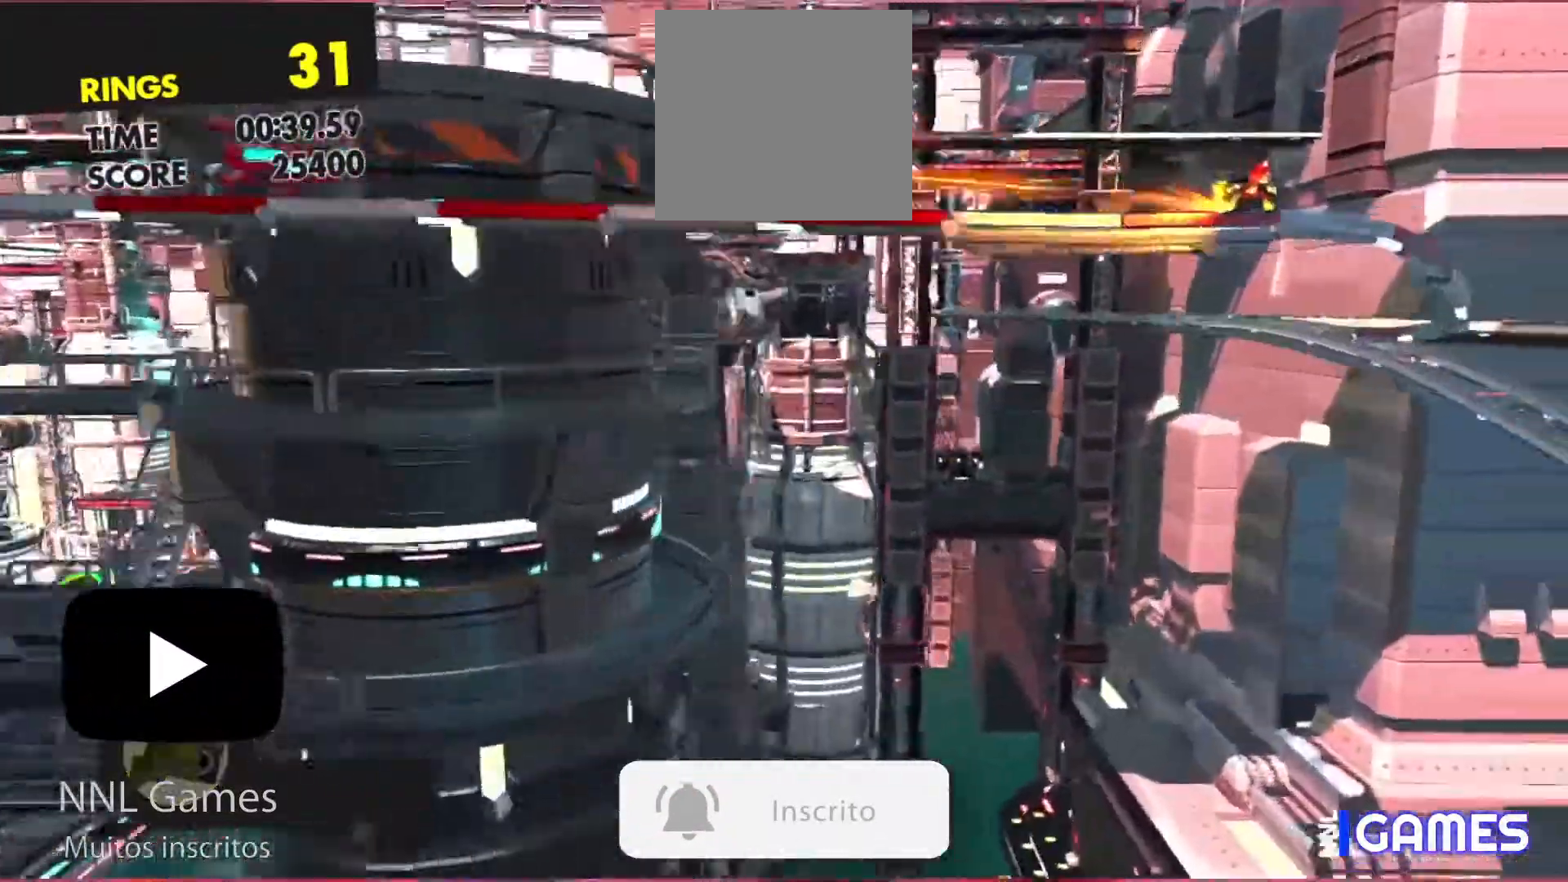
{"buttons": [], "left_stick": "center", "events": [[167, "left_stick", "right"], [350, "left_stick", "center"]]}
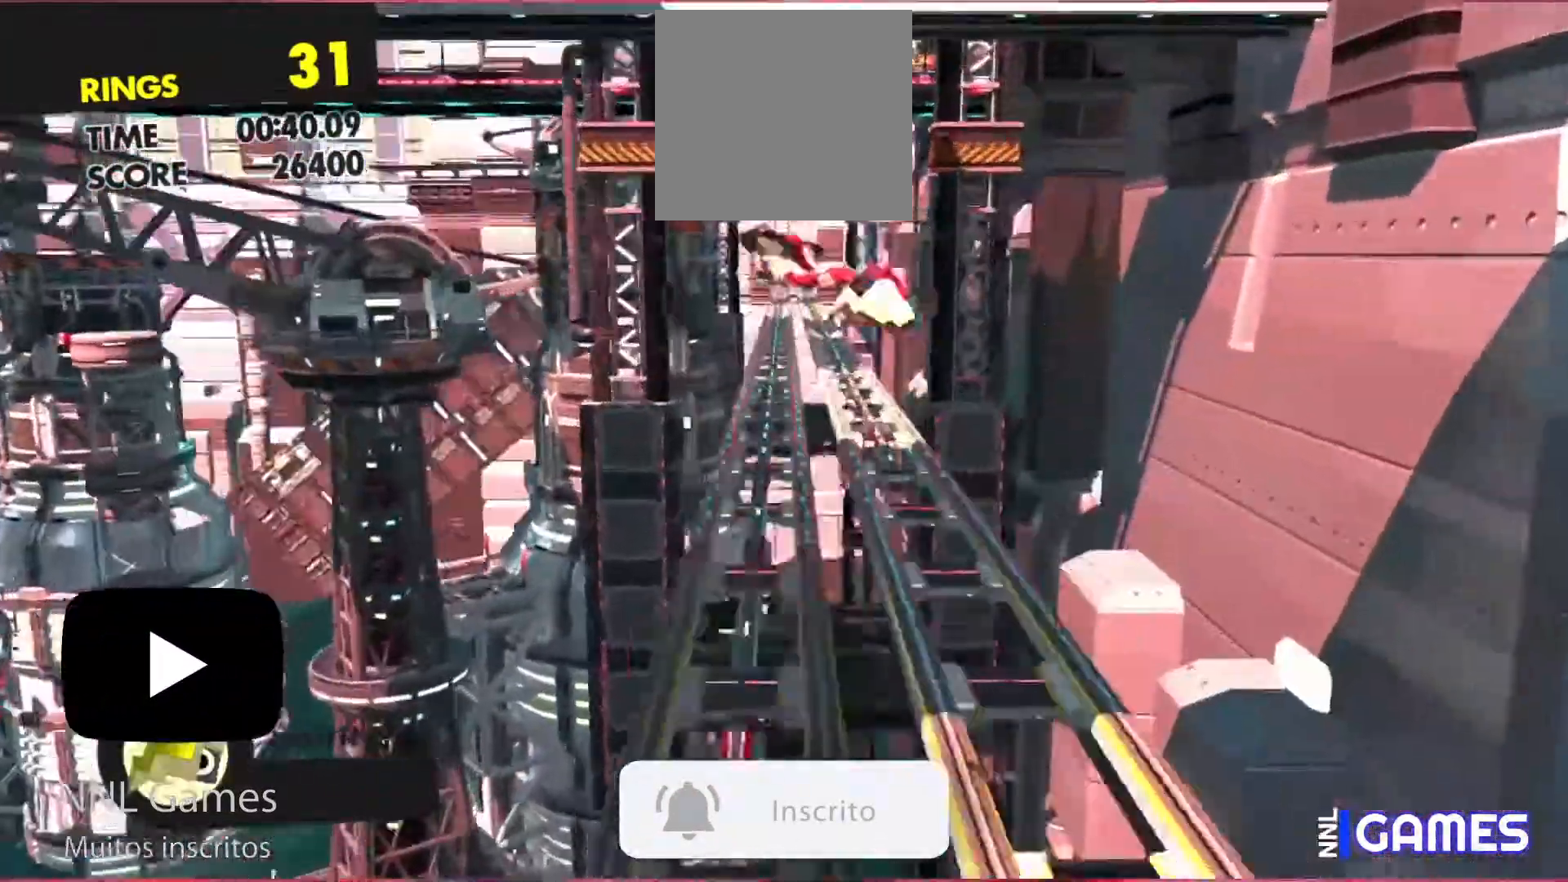
{"buttons": [], "left_stick": "center", "events": []}
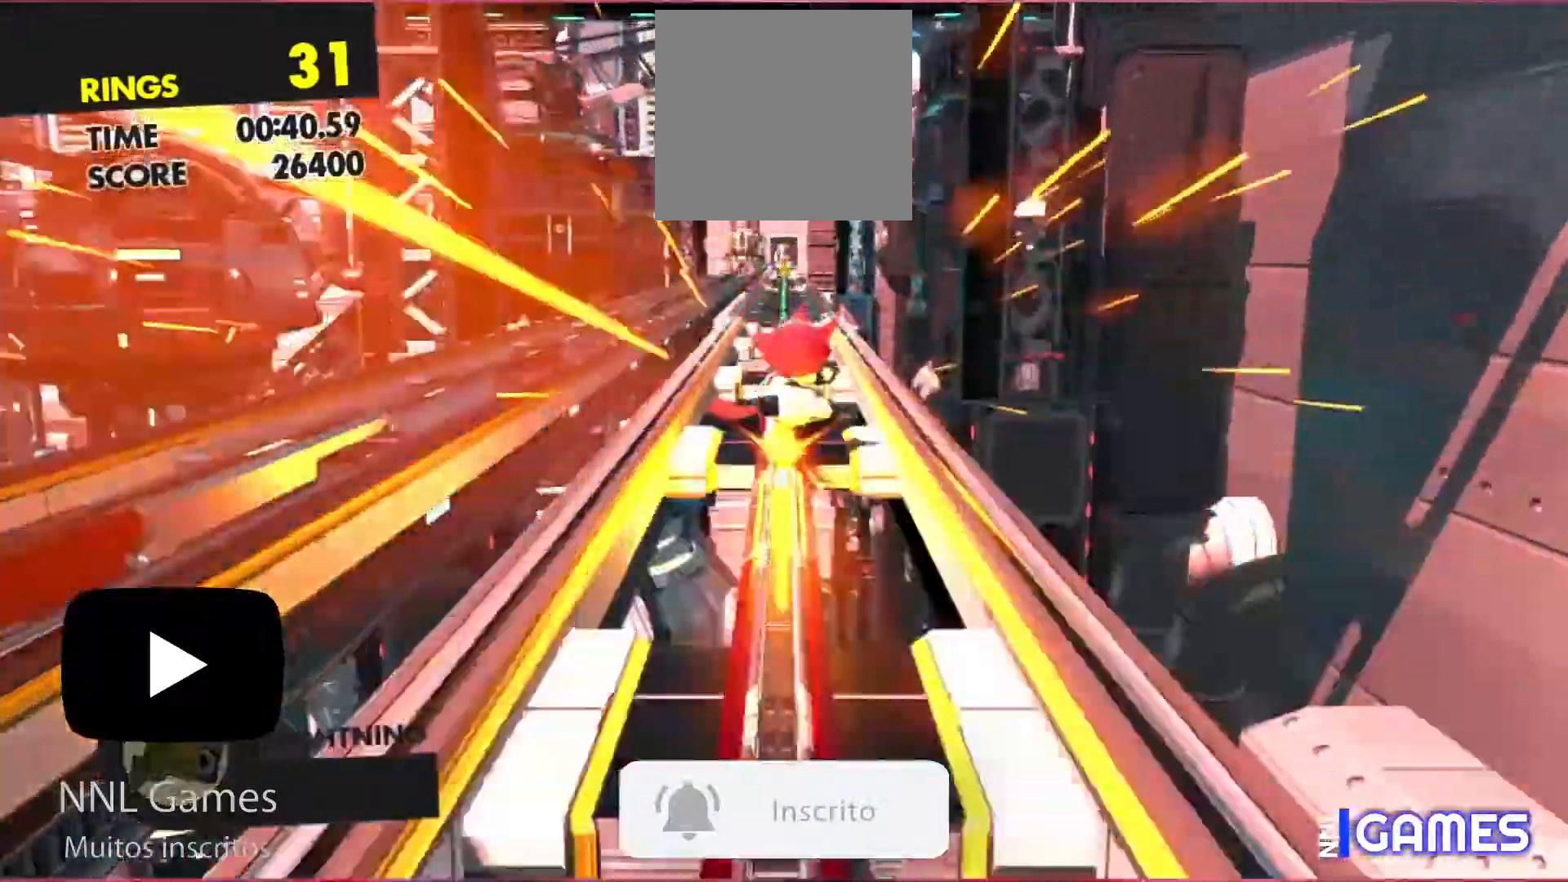
{"buttons": [], "left_stick": "center", "events": []}
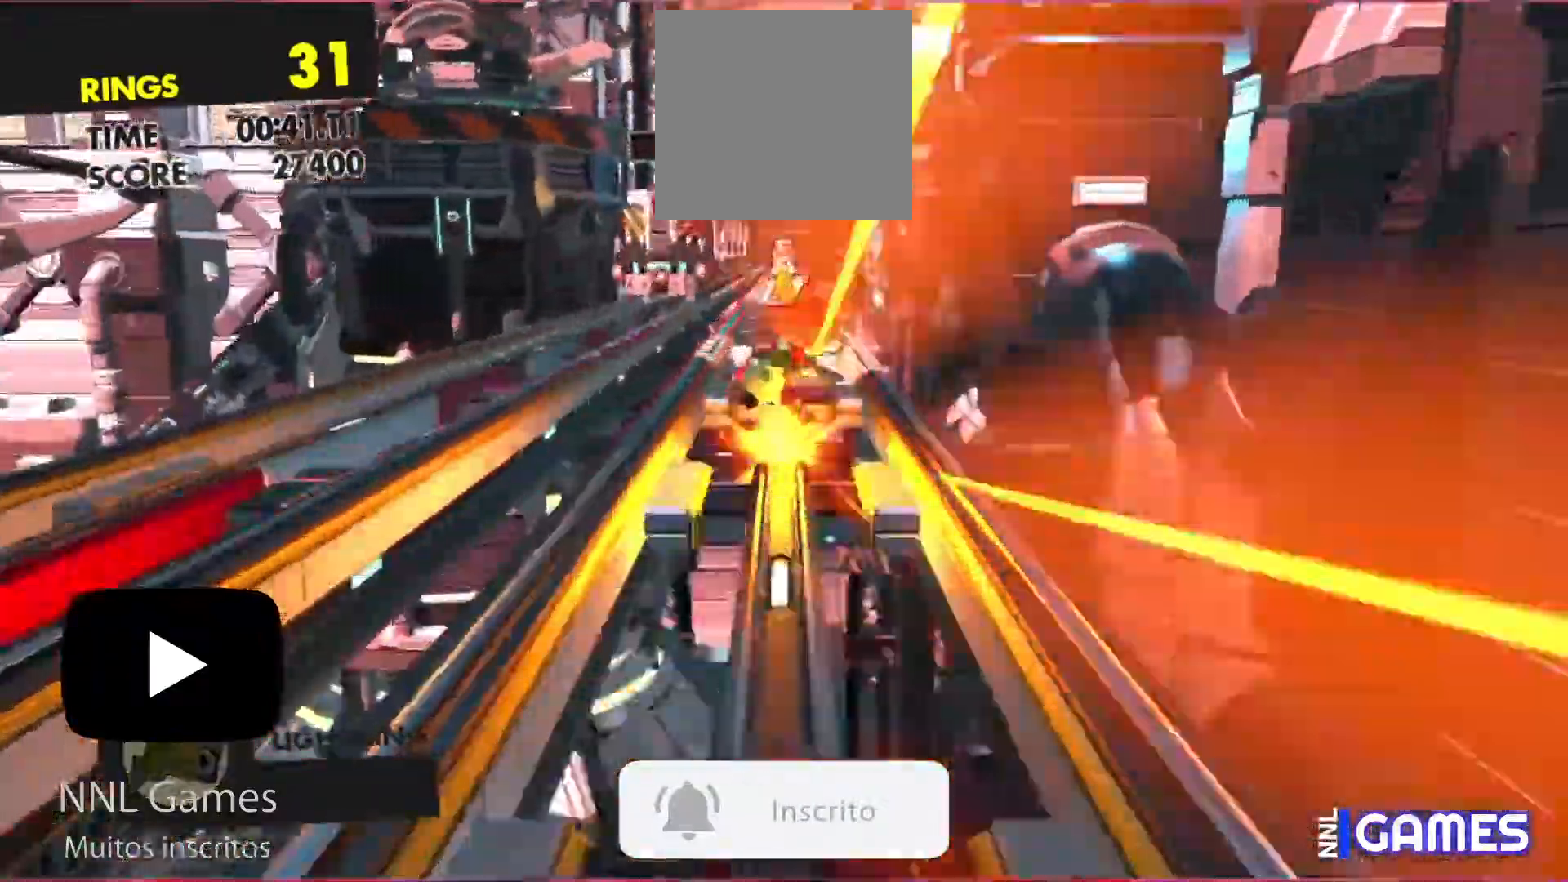
{"buttons": [], "left_stick": "center", "events": [[367, "left_stick", "left"], [483, "left_stick", "center"]]}
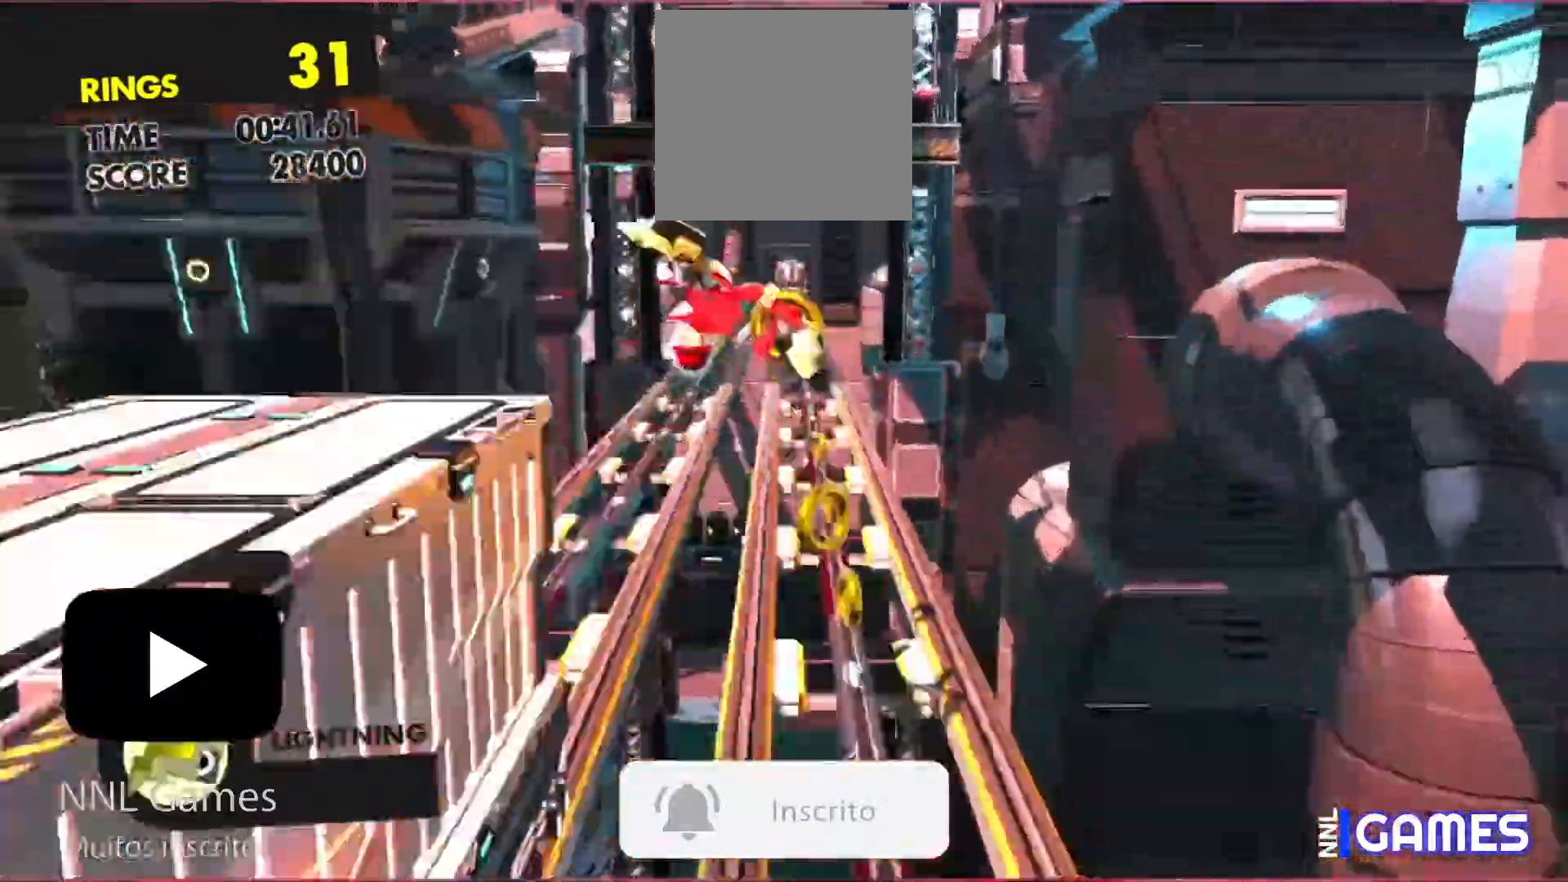
{"buttons": [], "left_stick": "center", "events": []}
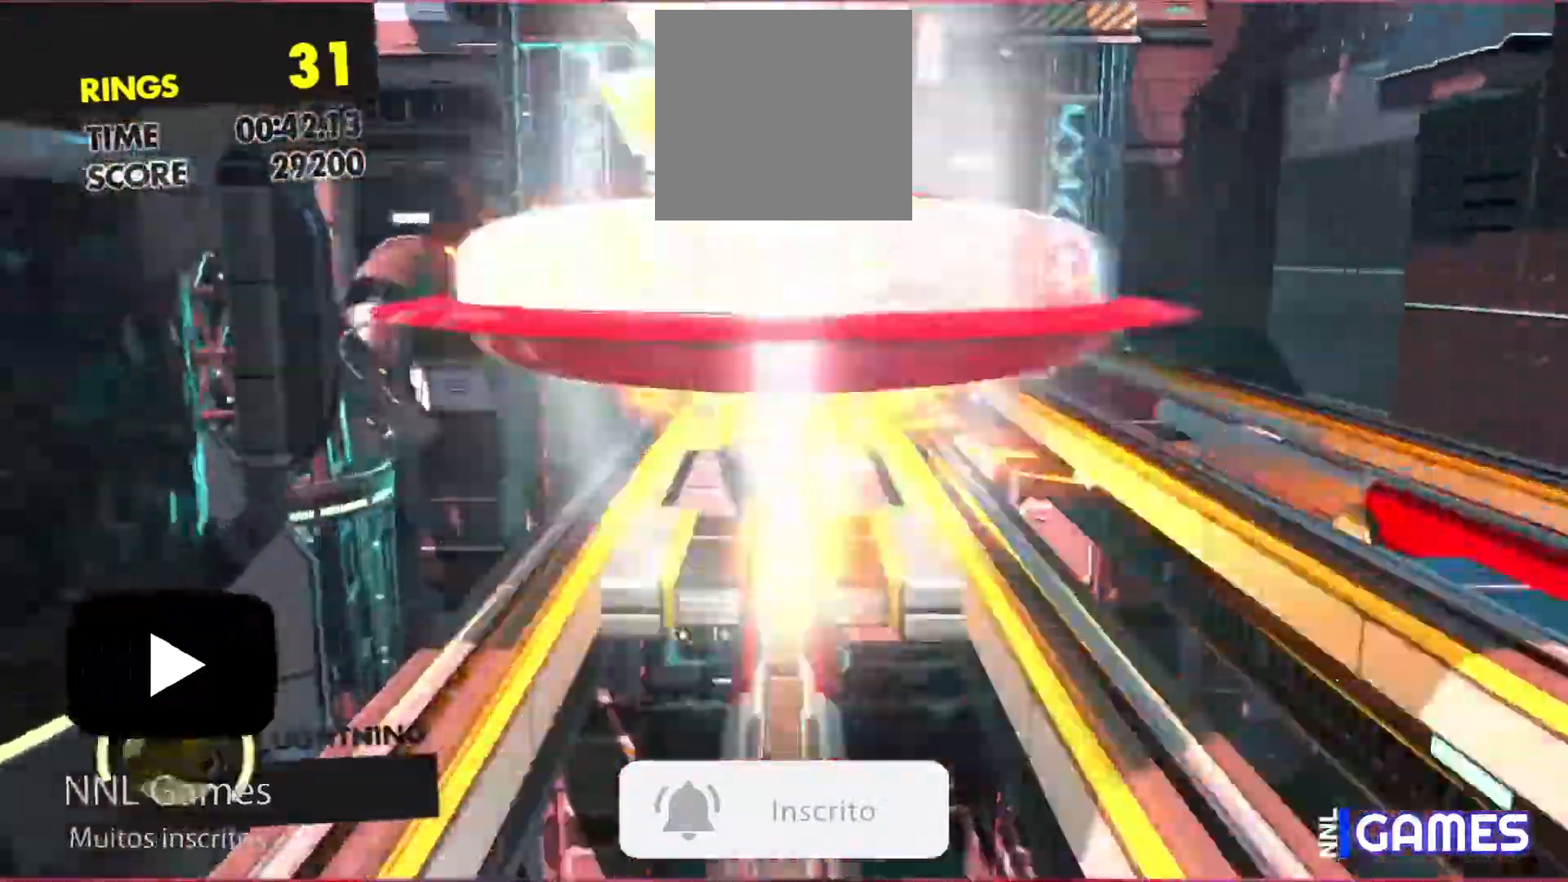
{"buttons": [], "left_stick": "center", "events": []}
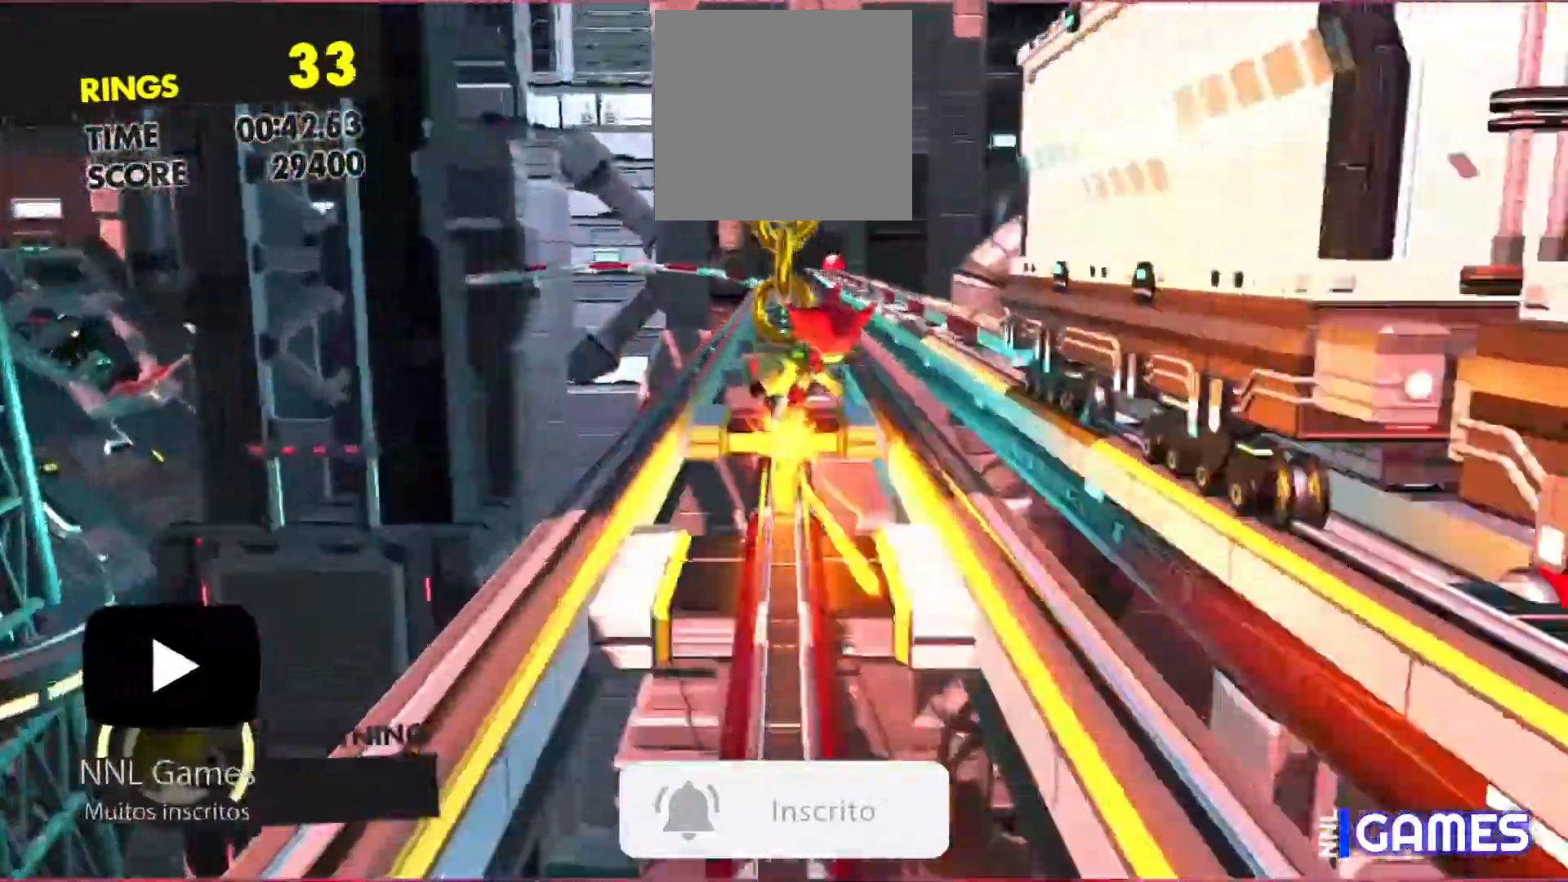
{"buttons": [], "left_stick": "center", "events": []}
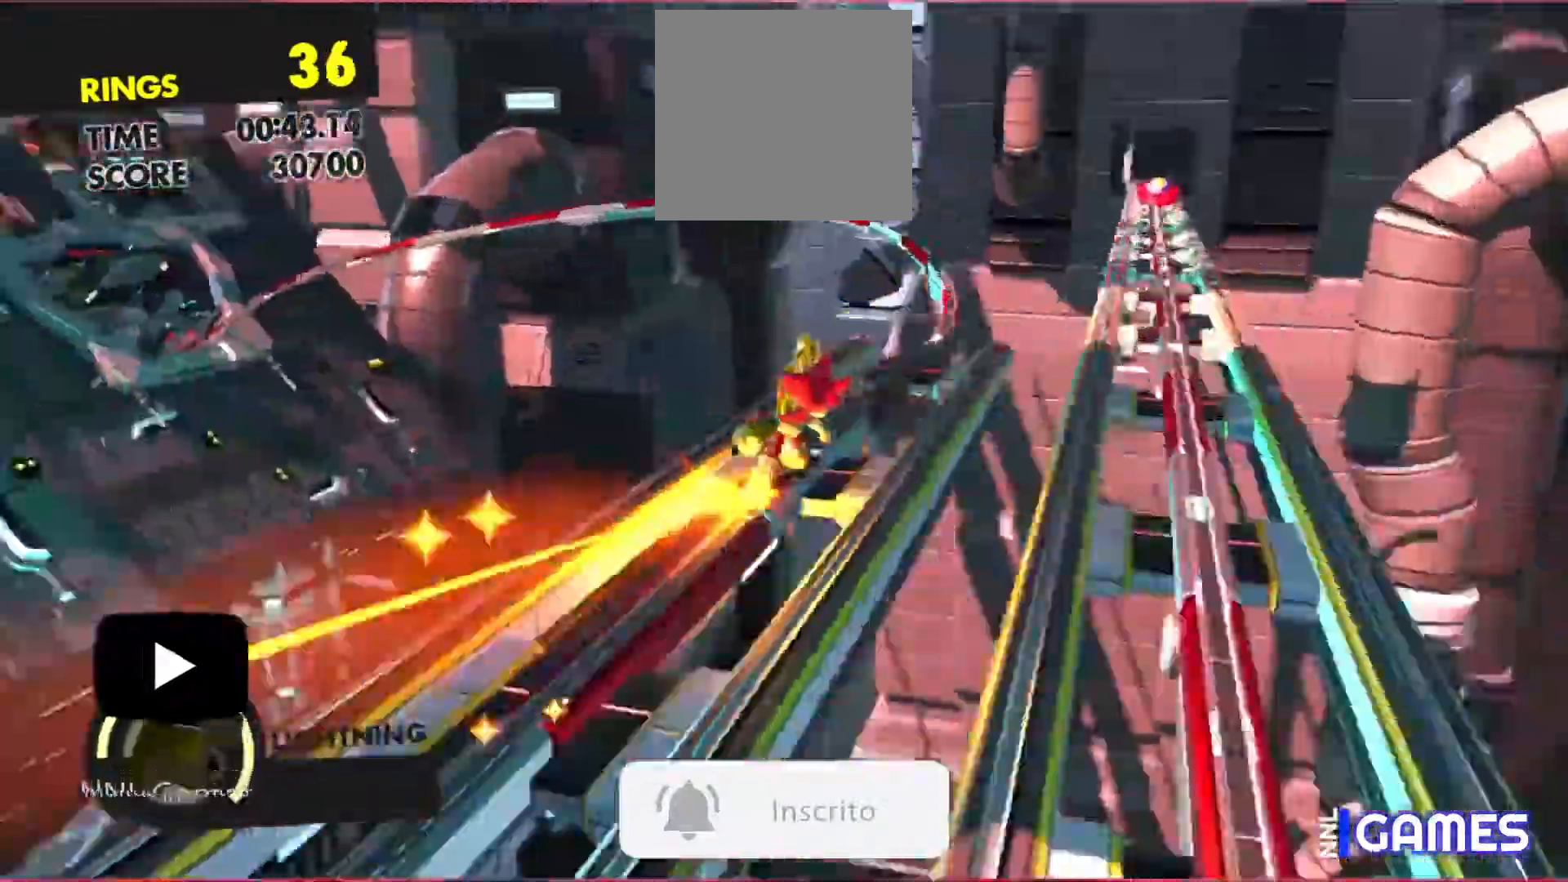
{"buttons": [], "left_stick": "center", "events": []}
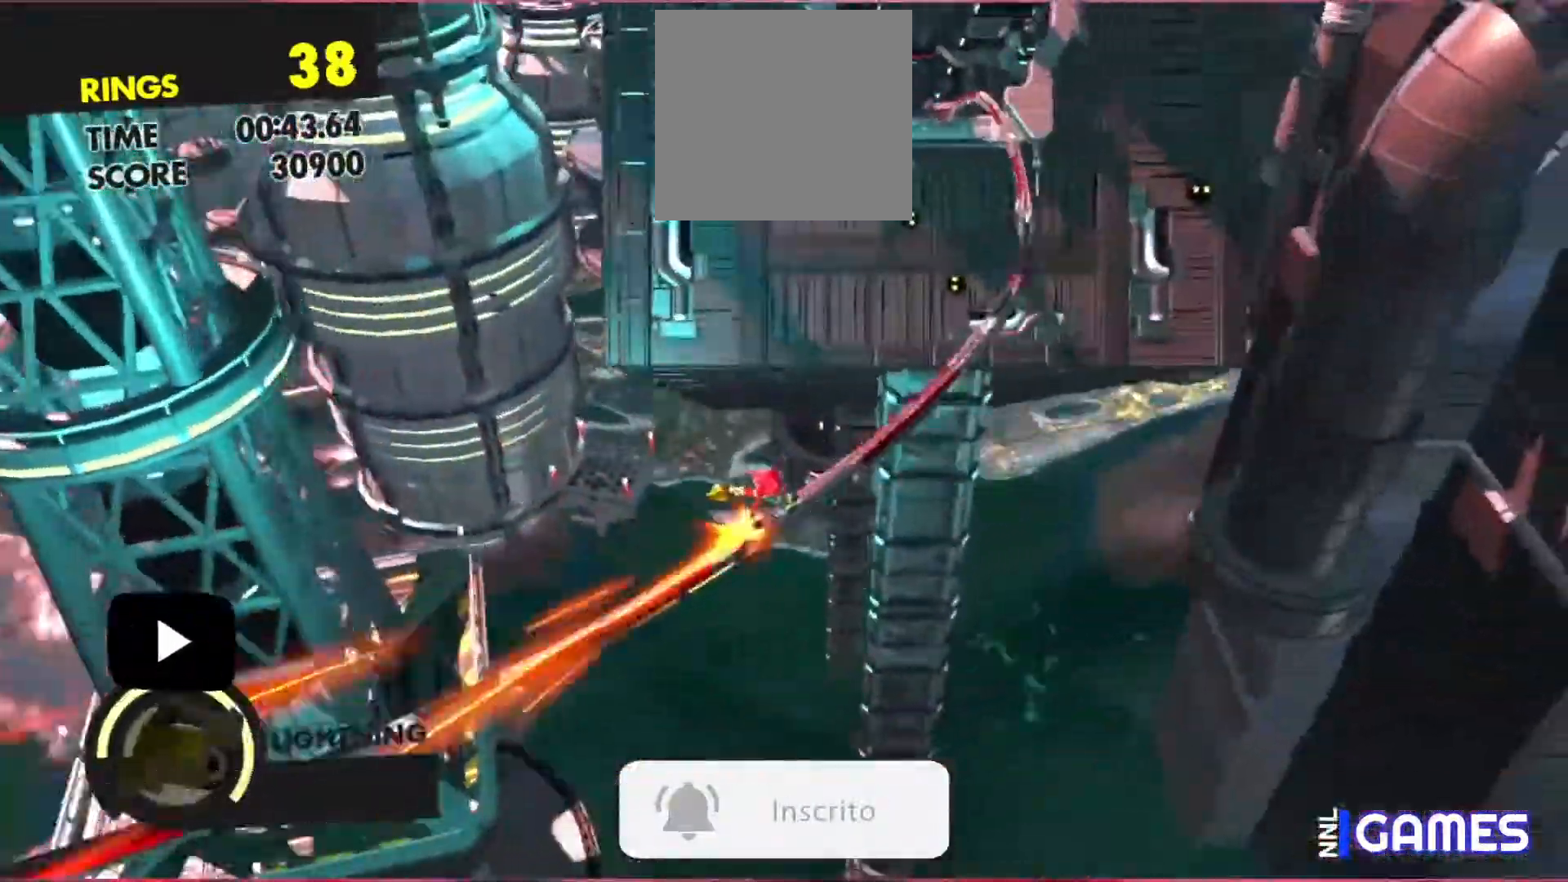
{"buttons": [], "left_stick": "center", "events": []}
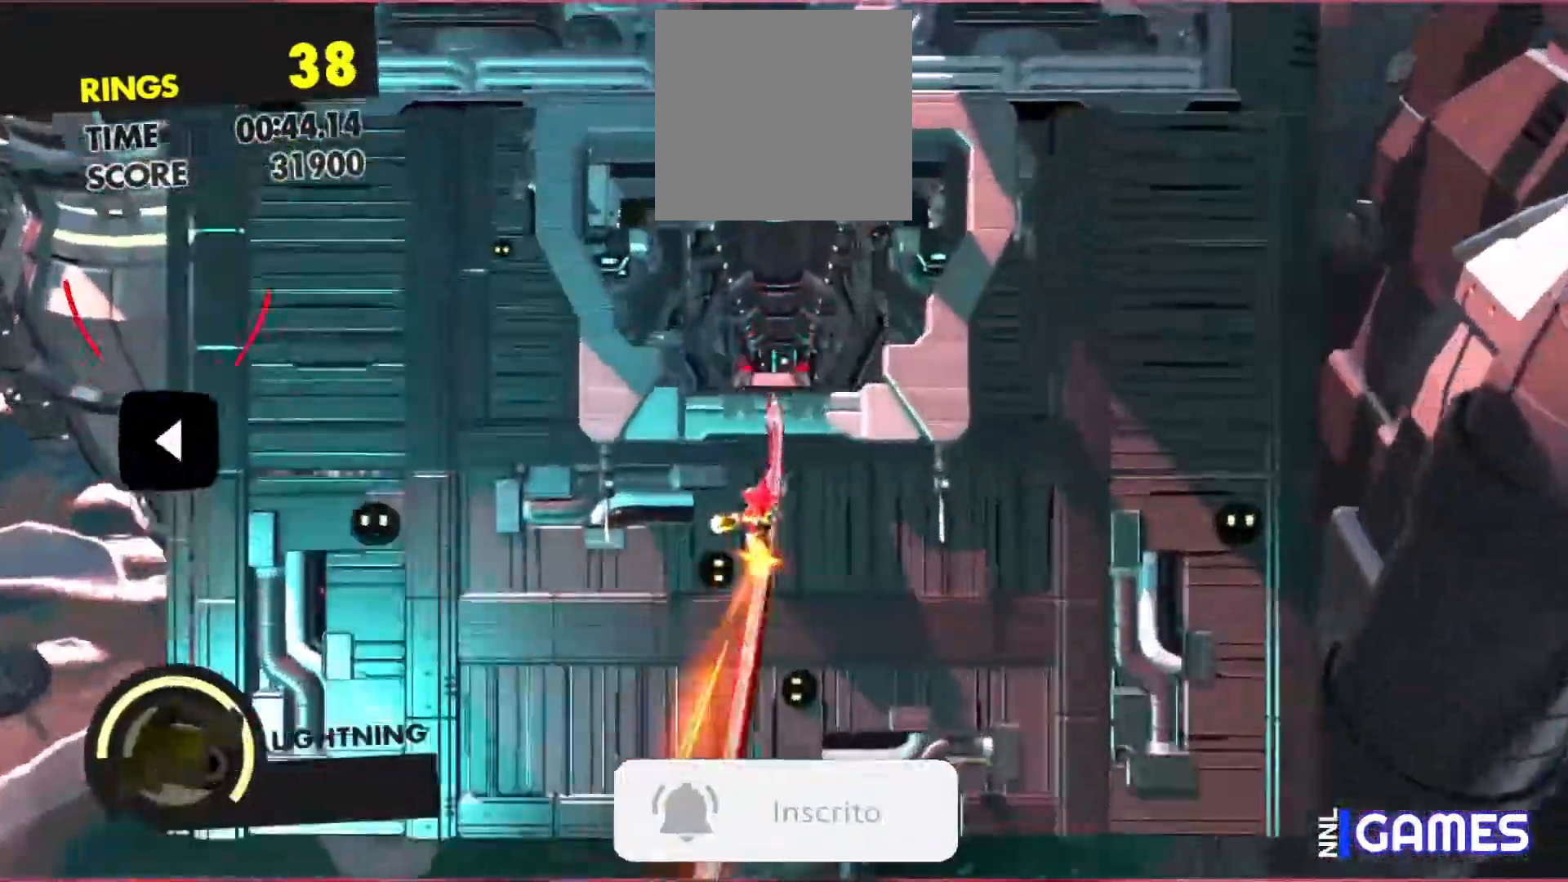
{"buttons": [], "left_stick": "center", "events": []}
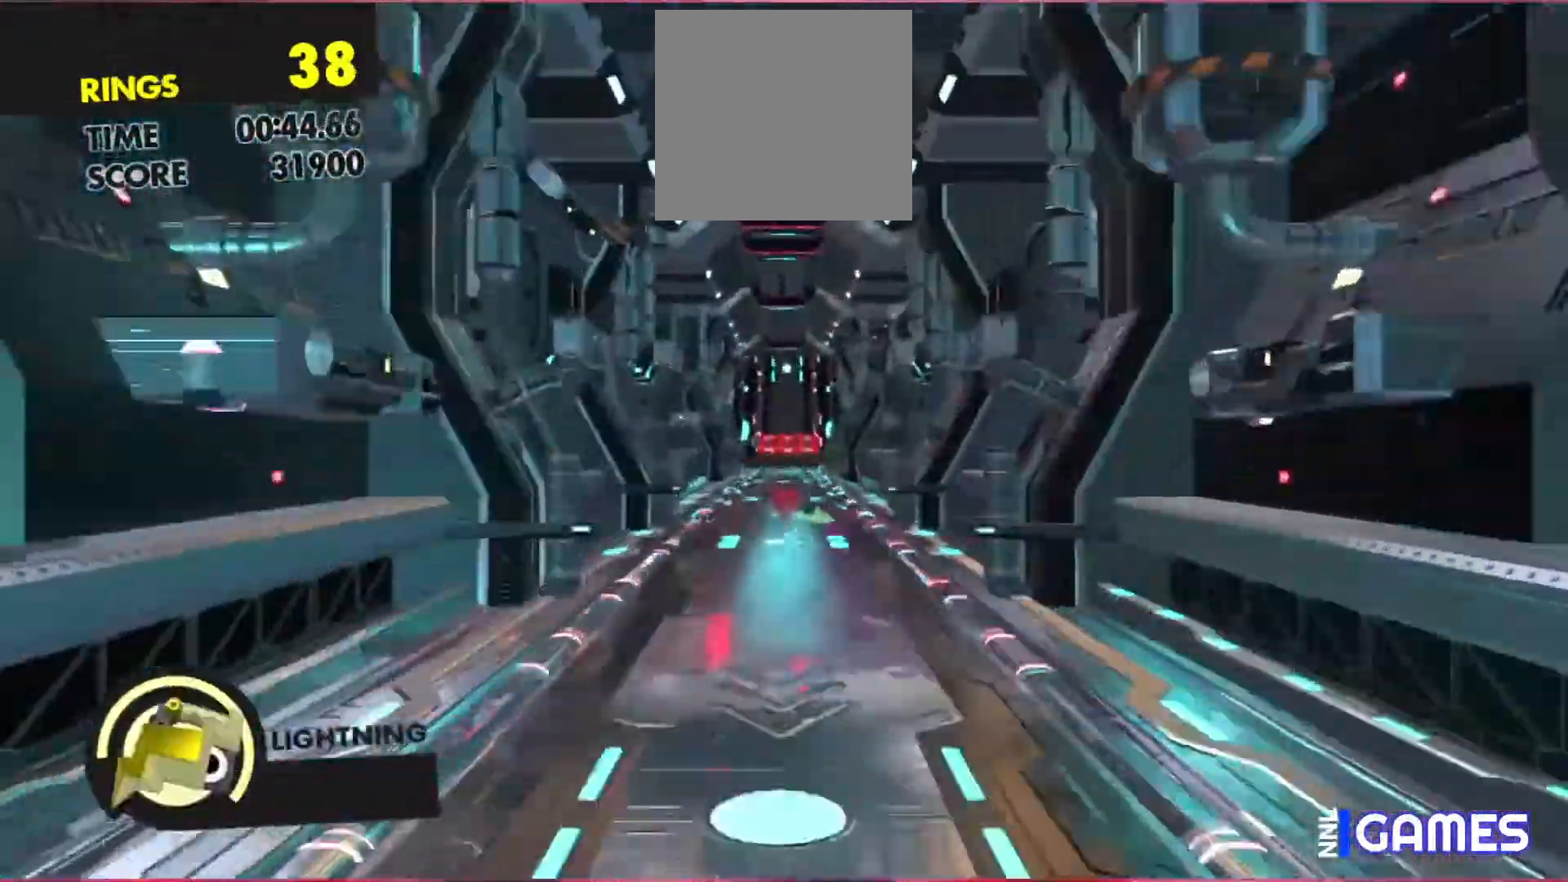
{"buttons": [], "left_stick": "center", "events": []}
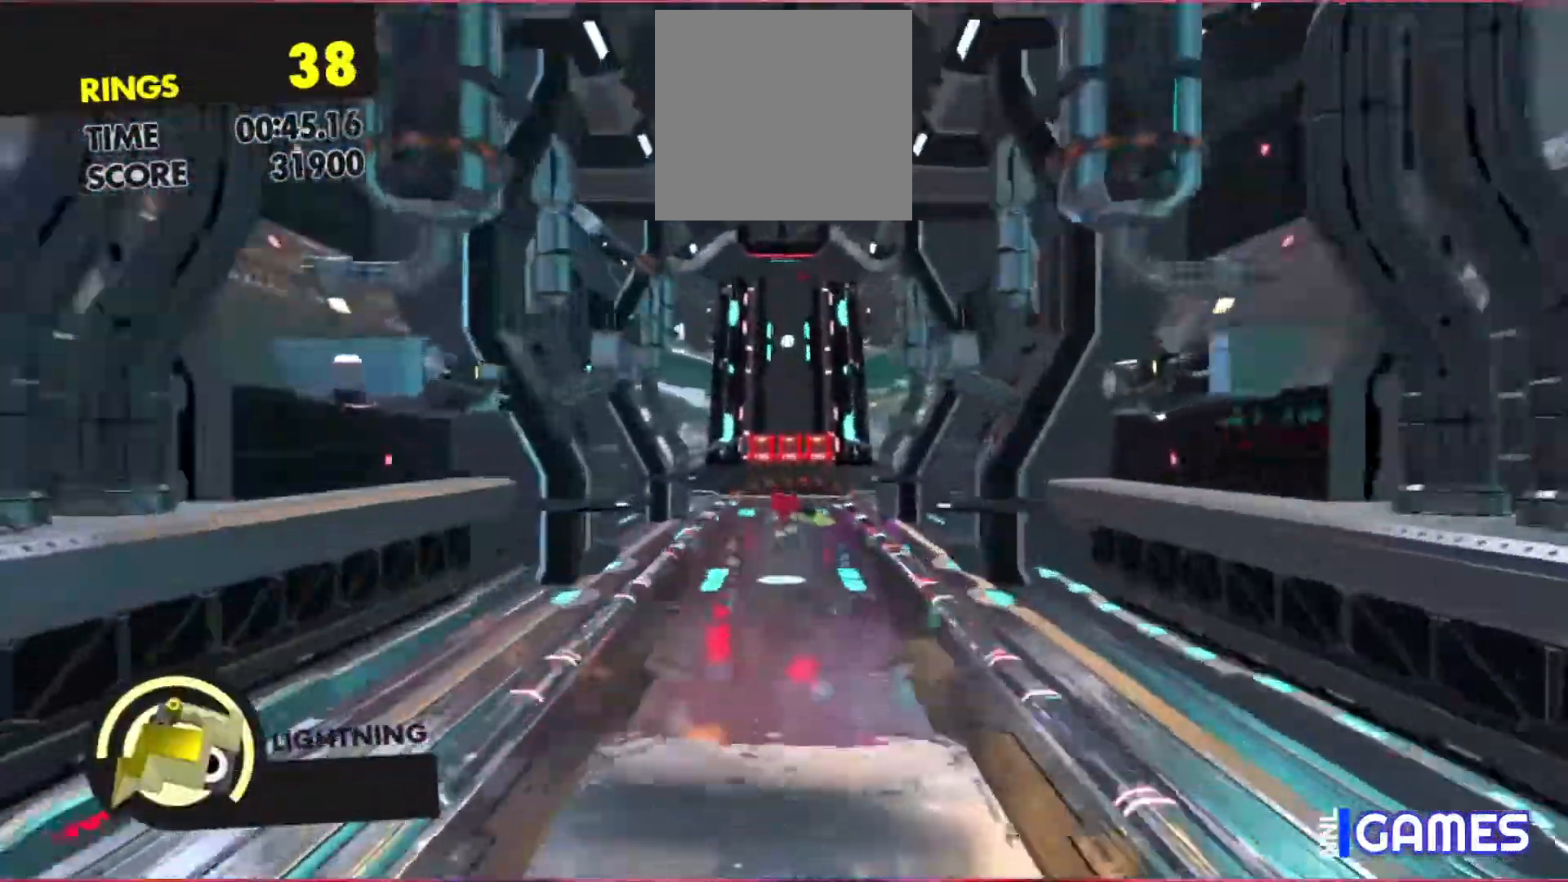
{"buttons": [], "left_stick": "up", "events": [[83, "left_stick", "up"]]}
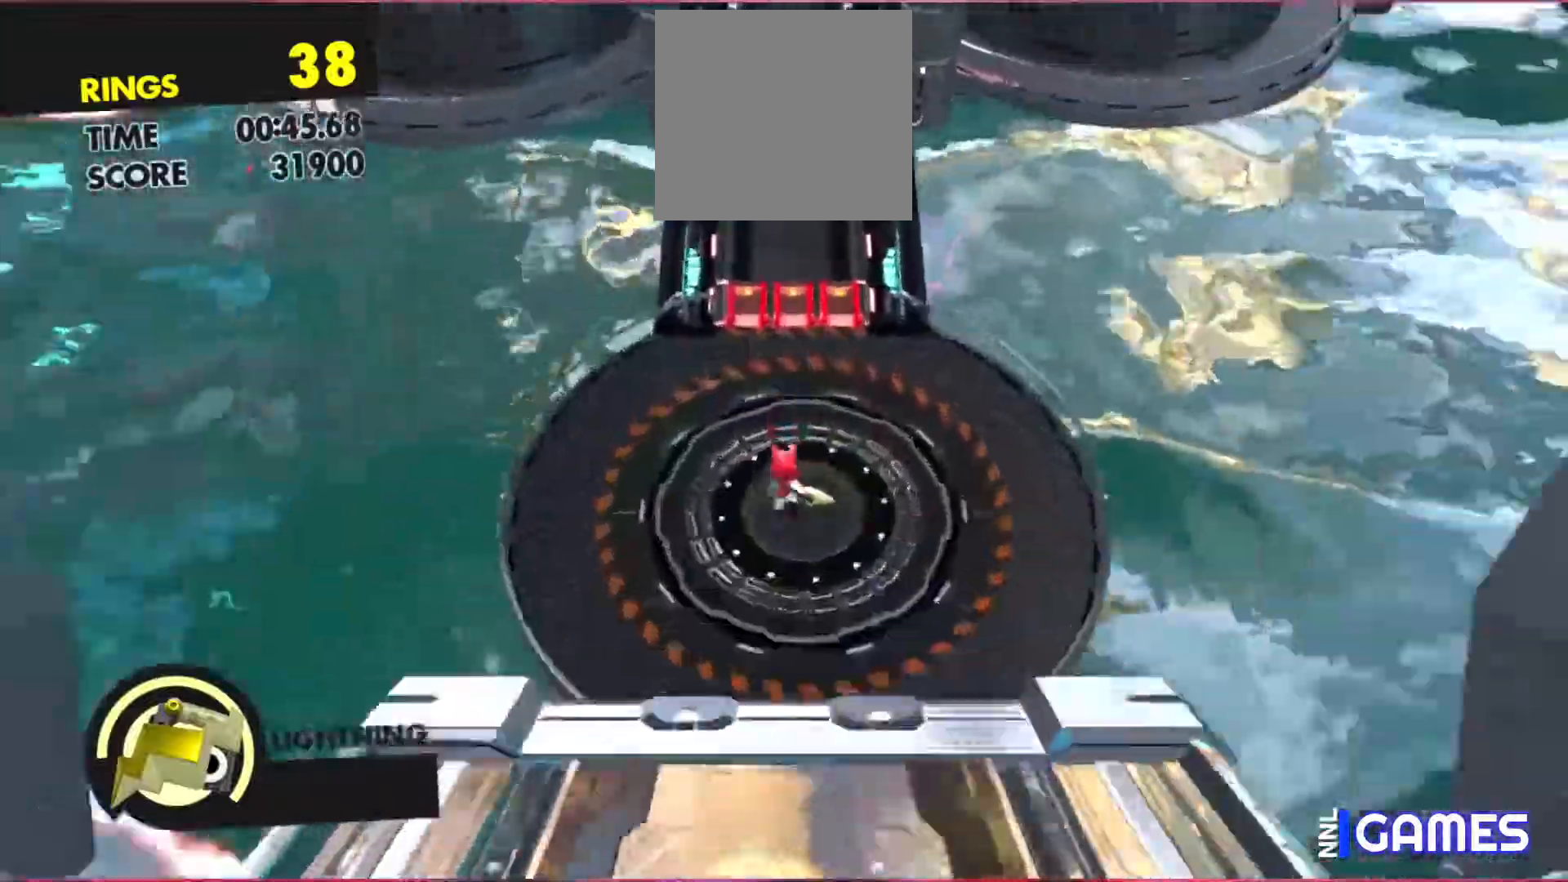
{"buttons": [], "left_stick": "up", "events": []}
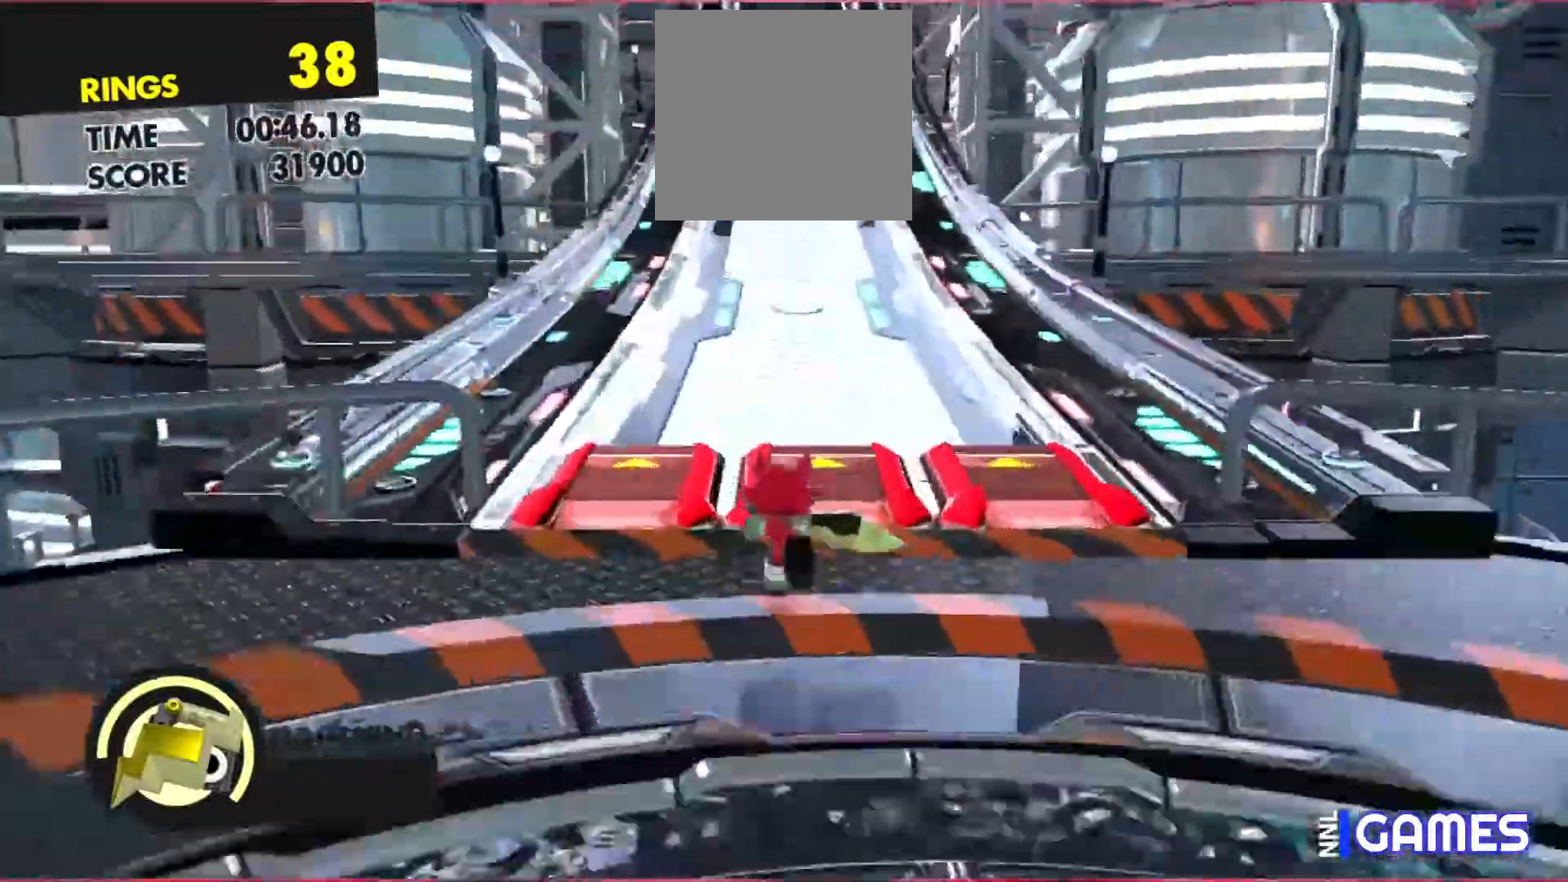
{"buttons": [], "left_stick": "up", "events": []}
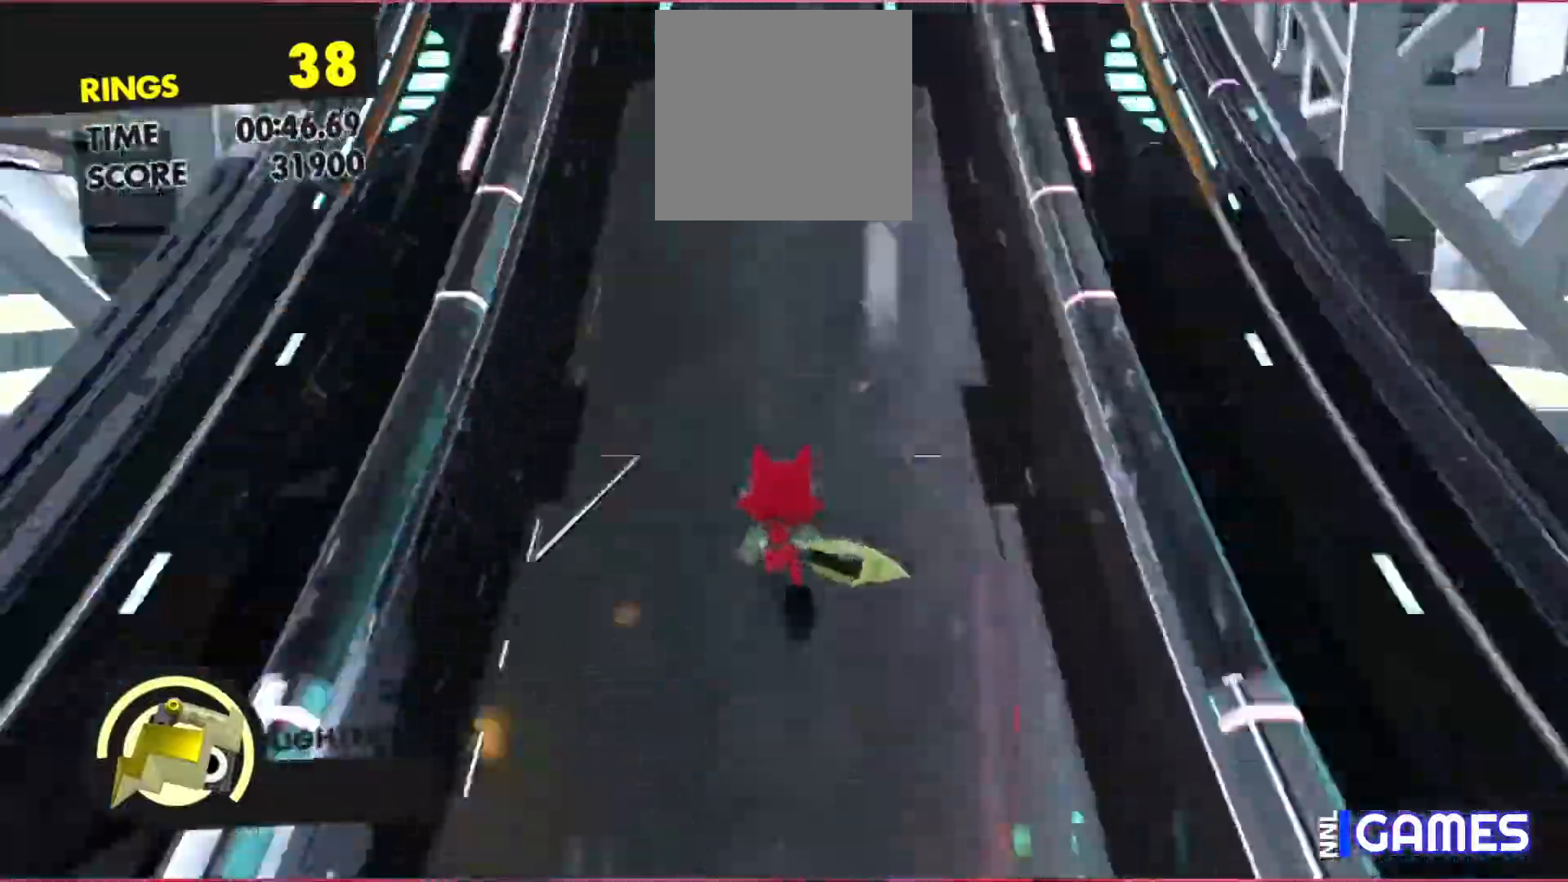
{"buttons": [], "left_stick": "up", "events": []}
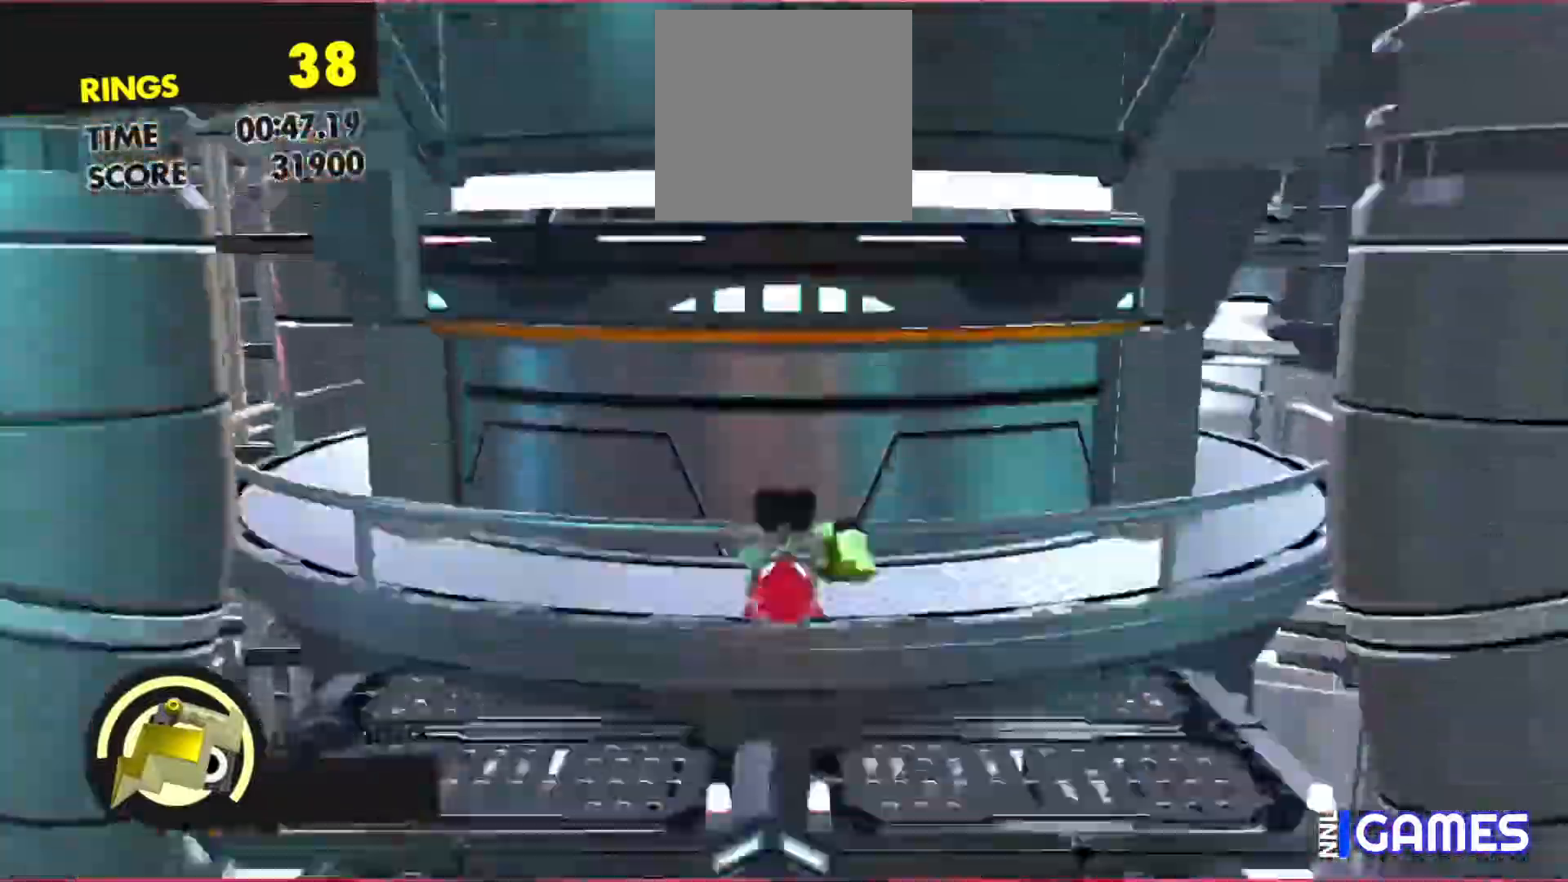
{"buttons": [], "left_stick": "up", "events": []}
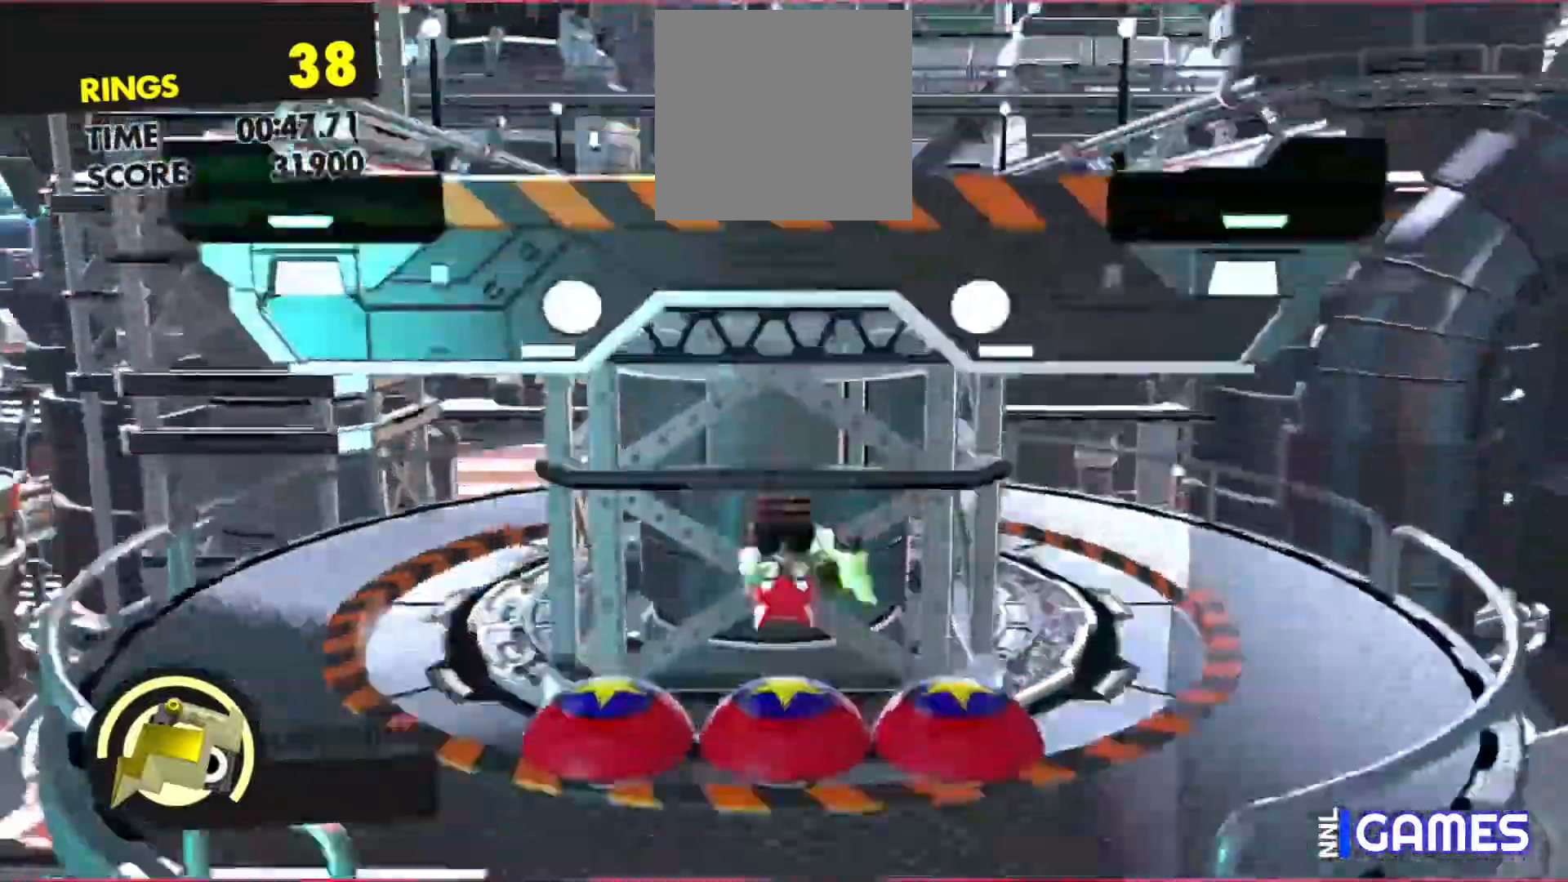
{"buttons": [], "left_stick": "up", "events": []}
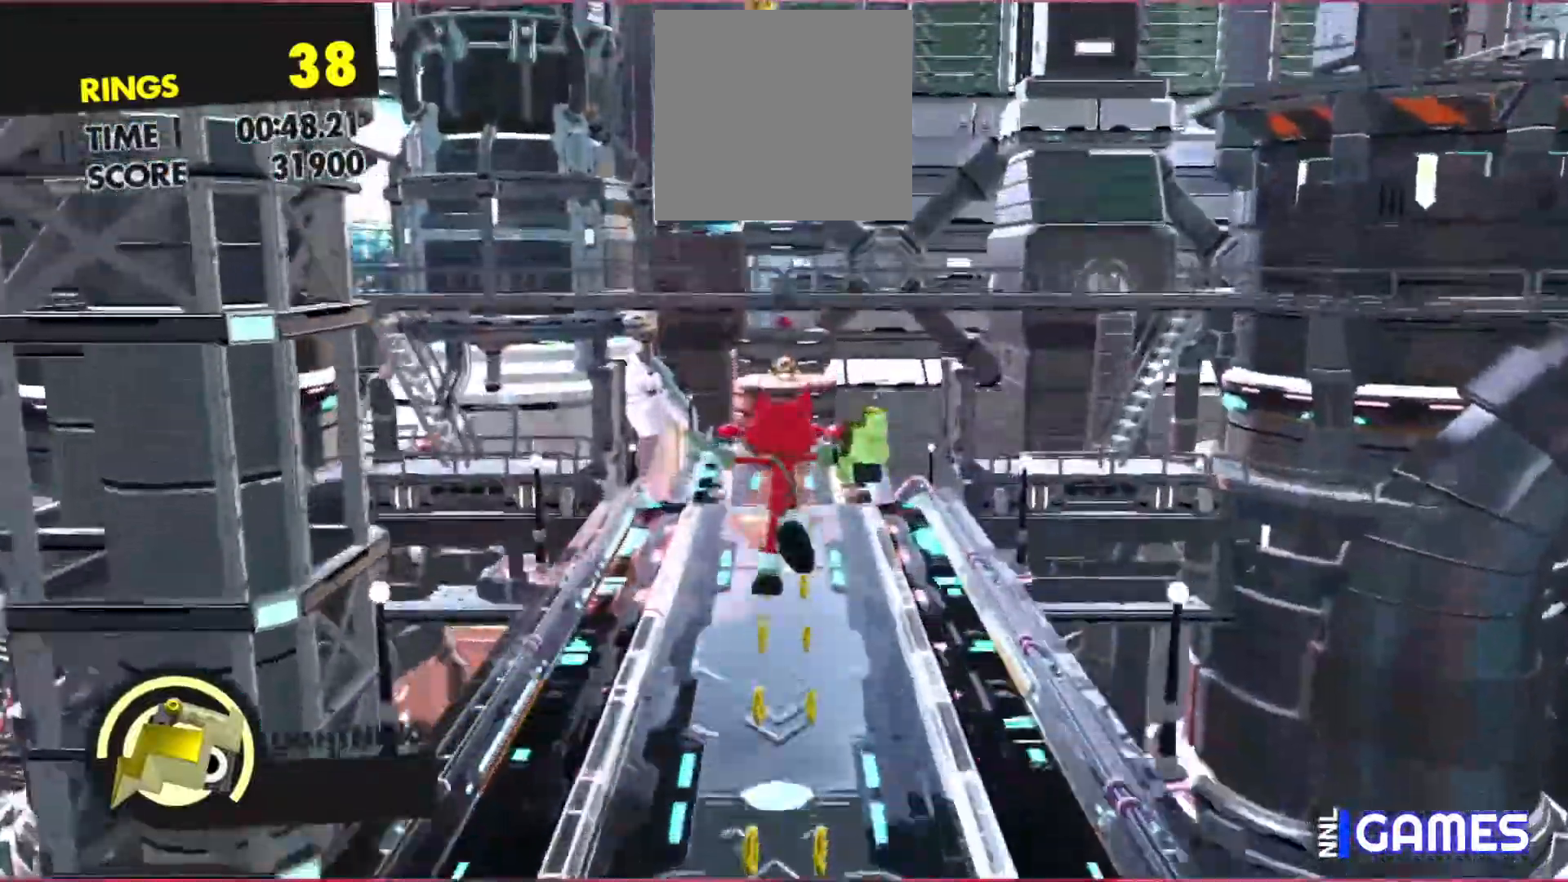
{"buttons": [], "left_stick": "up", "events": []}
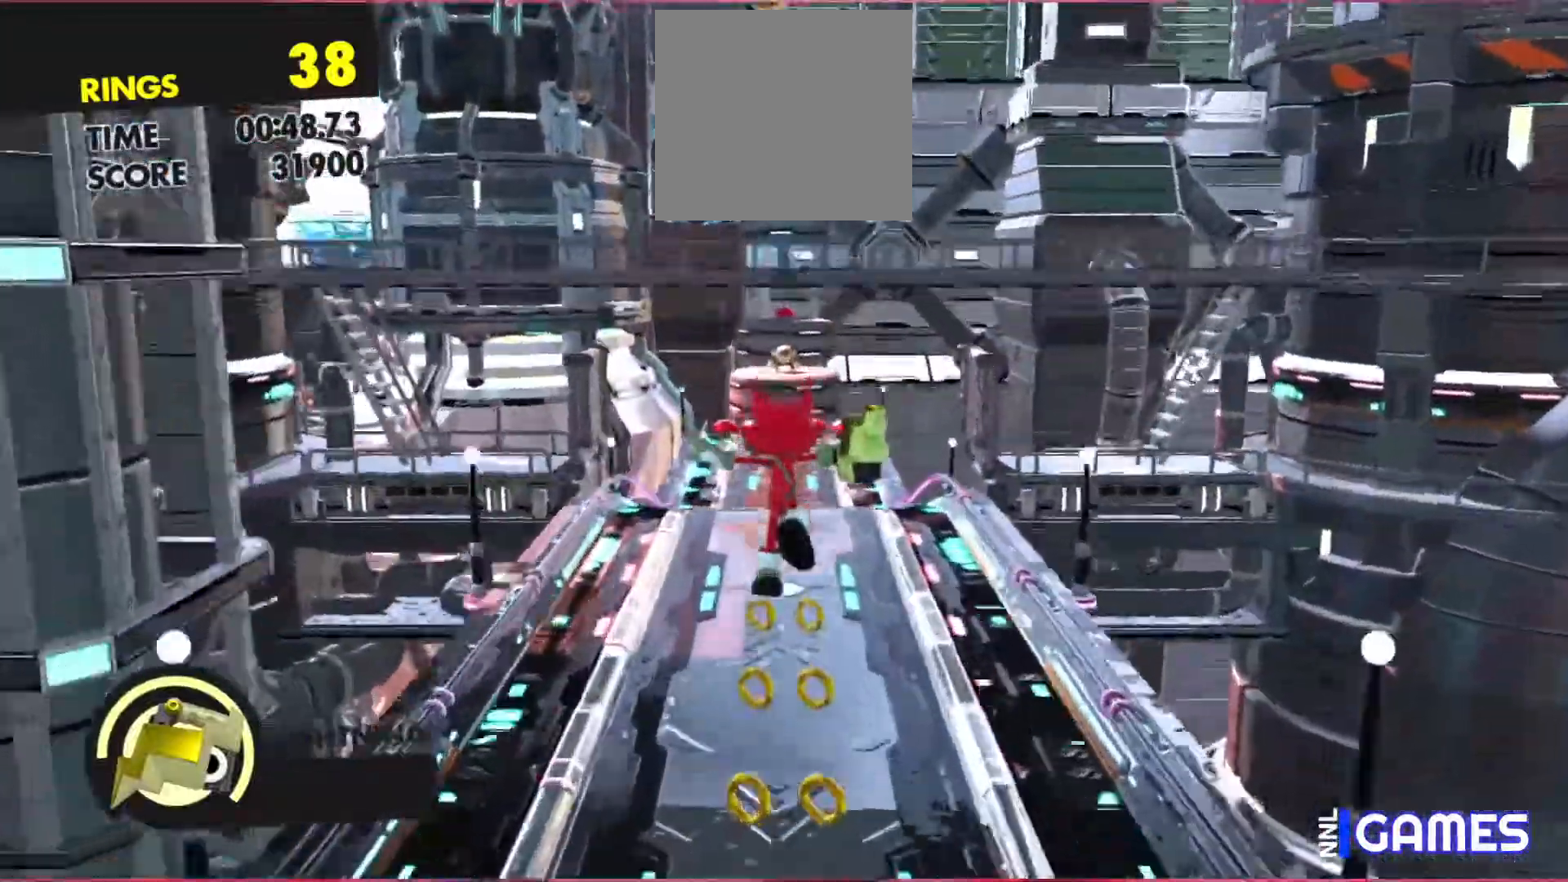
{"buttons": [], "left_stick": "up", "events": []}
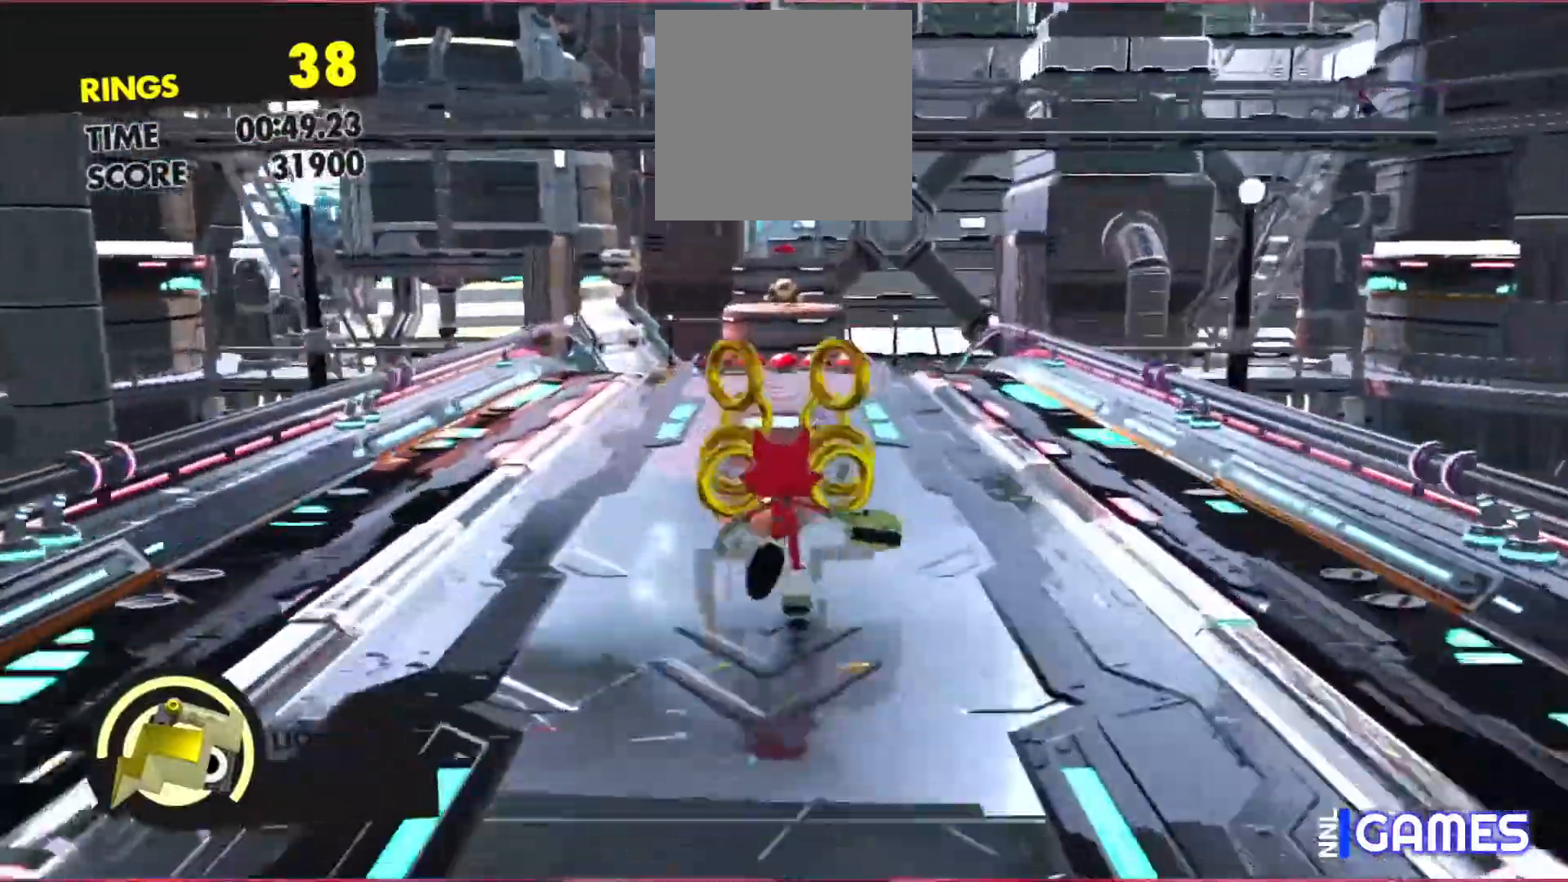
{"buttons": ["A"], "left_stick": "center", "events": [[17, "A", "down"], [333, "A", "up"], [400, "A", "down"], [417, "left_stick", "center"]]}
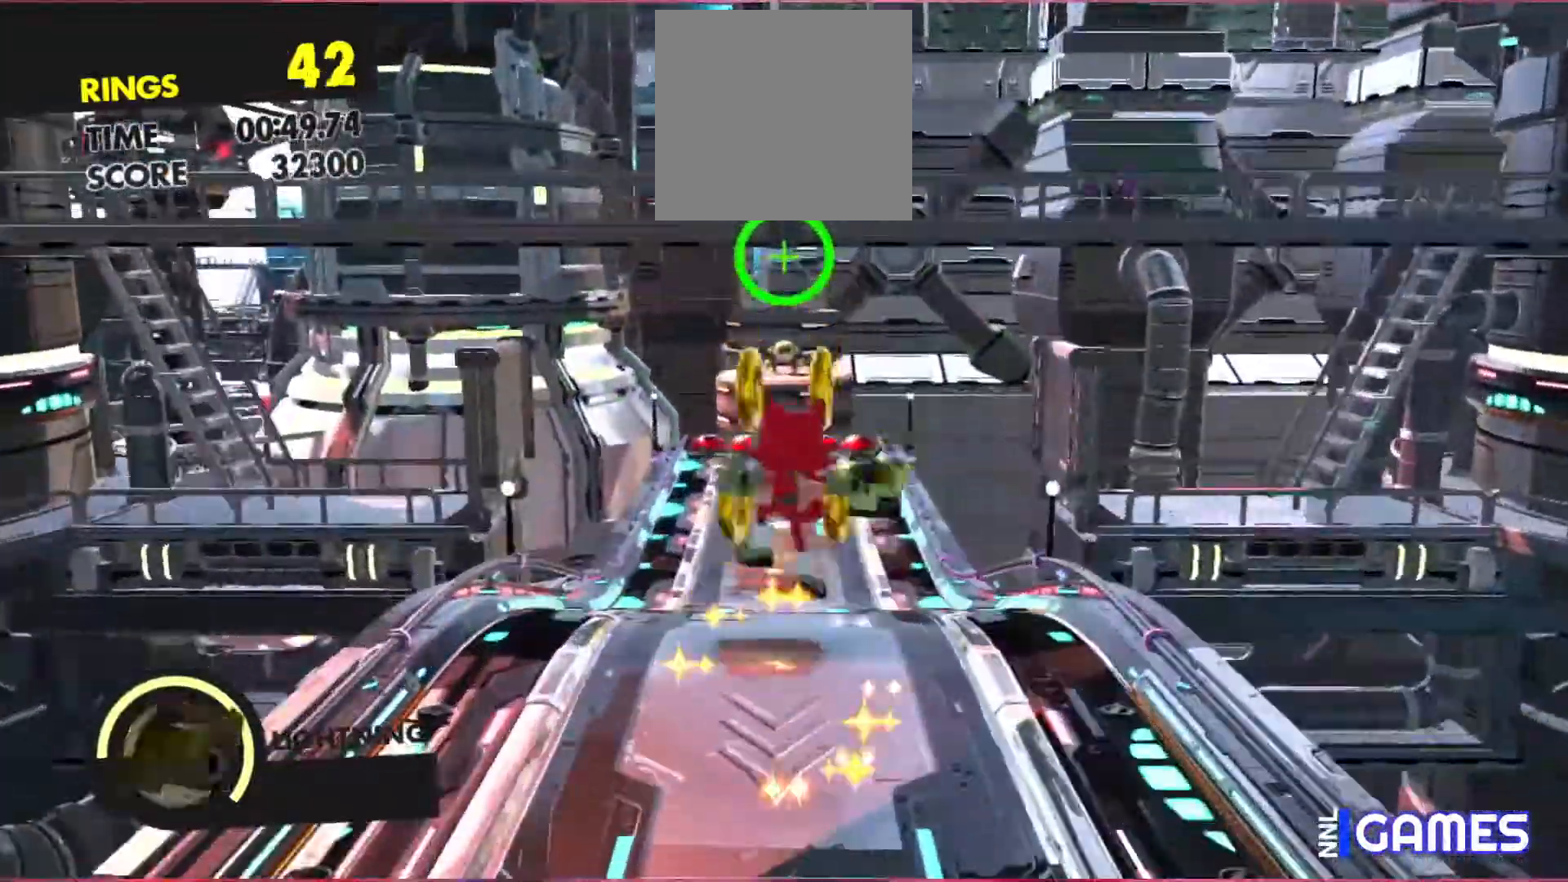
{"buttons": ["A"], "left_stick": "center", "events": []}
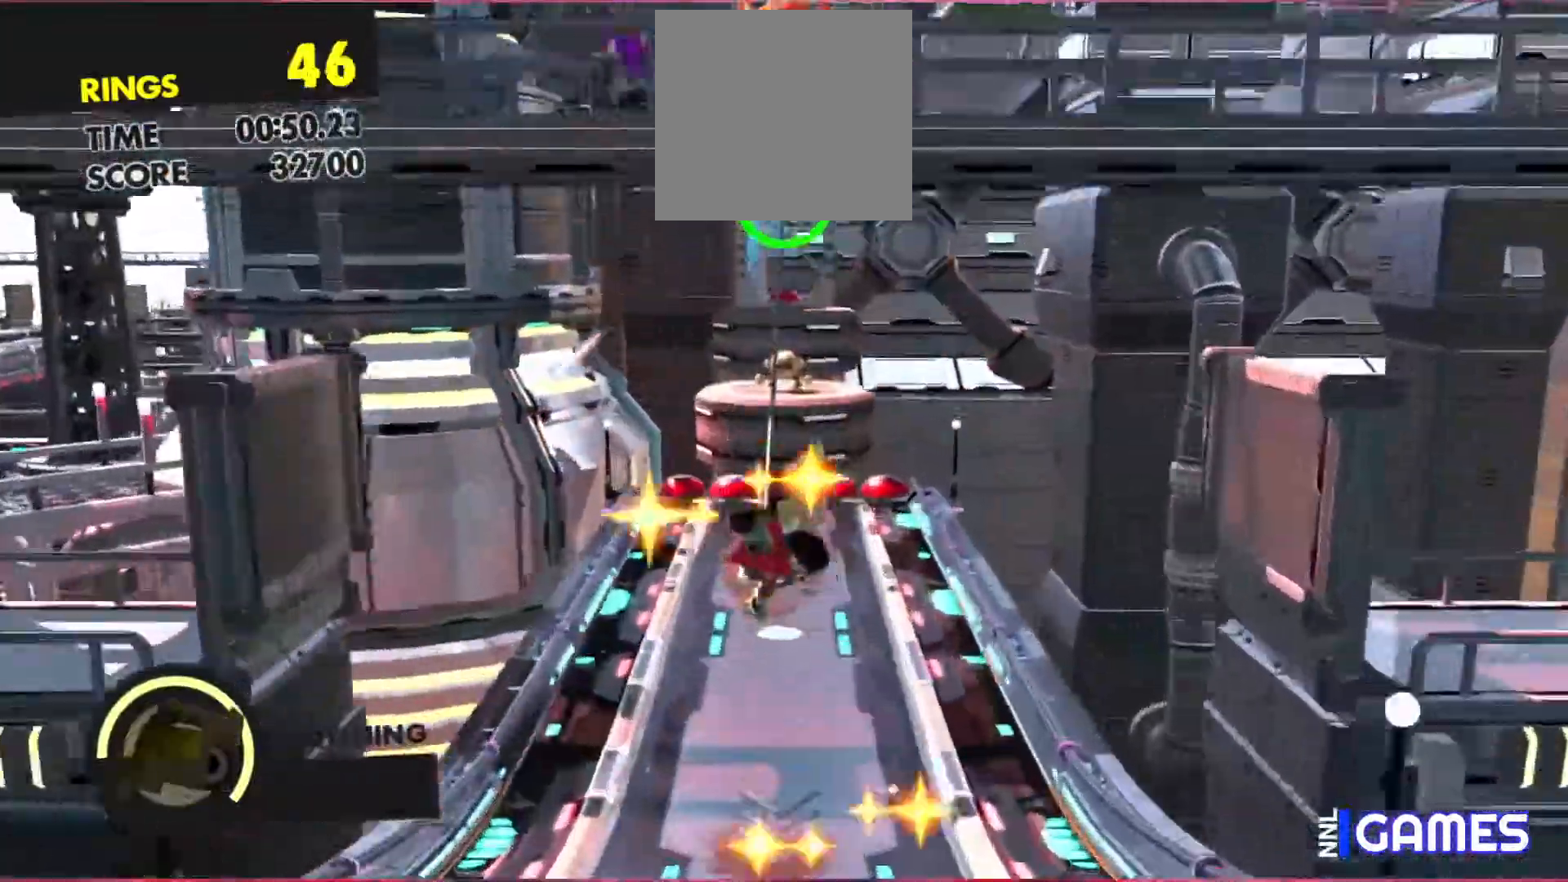
{"buttons": ["A"], "left_stick": "center", "events": []}
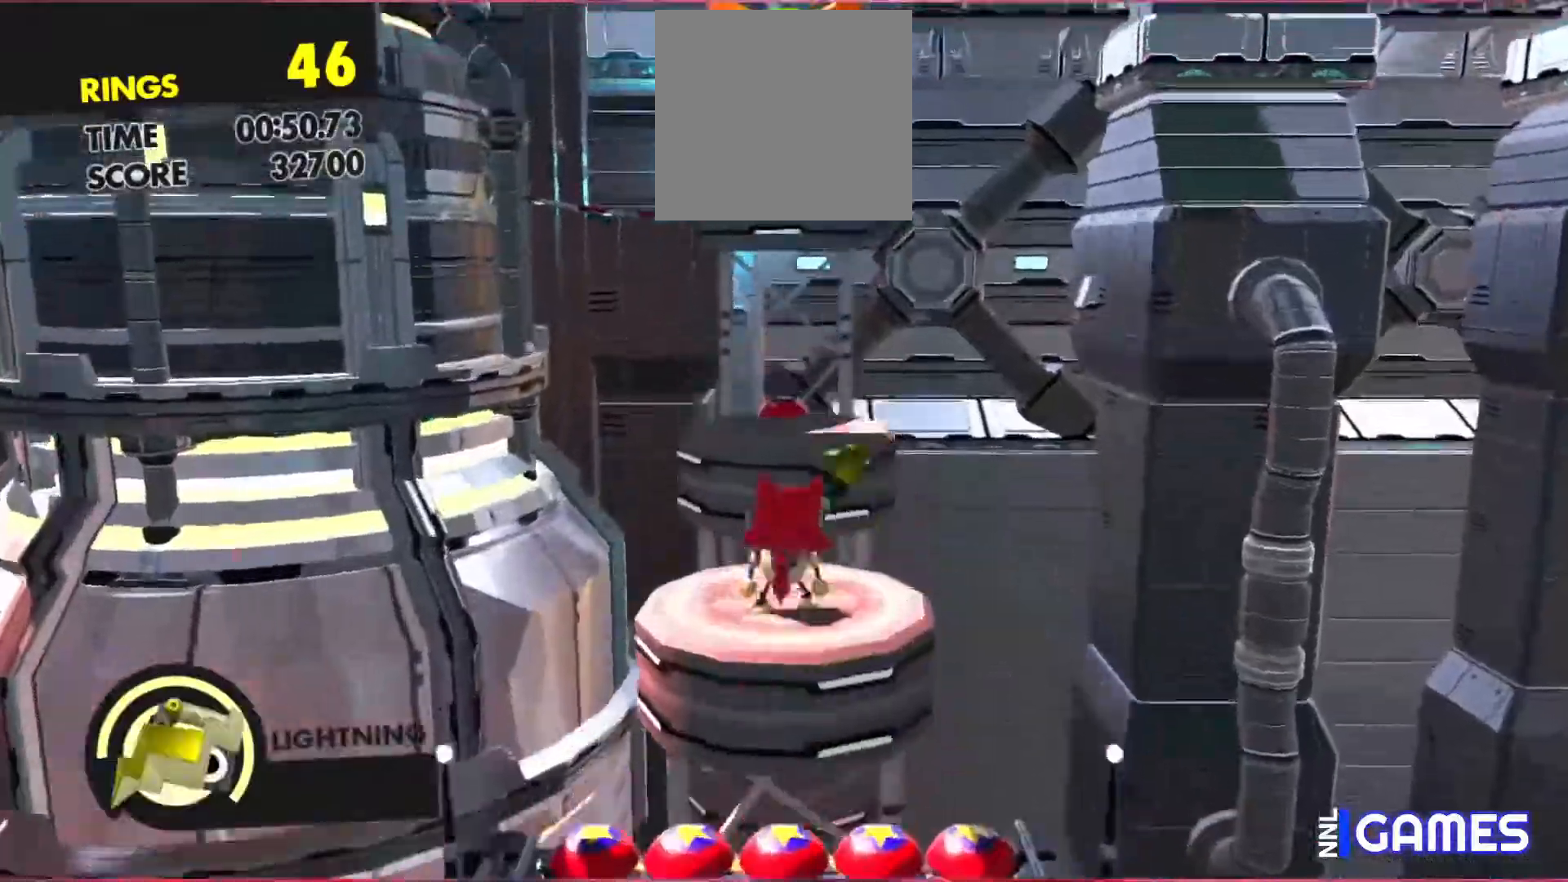
{"buttons": [], "left_stick": "center", "events": [[217, "A", "up"]]}
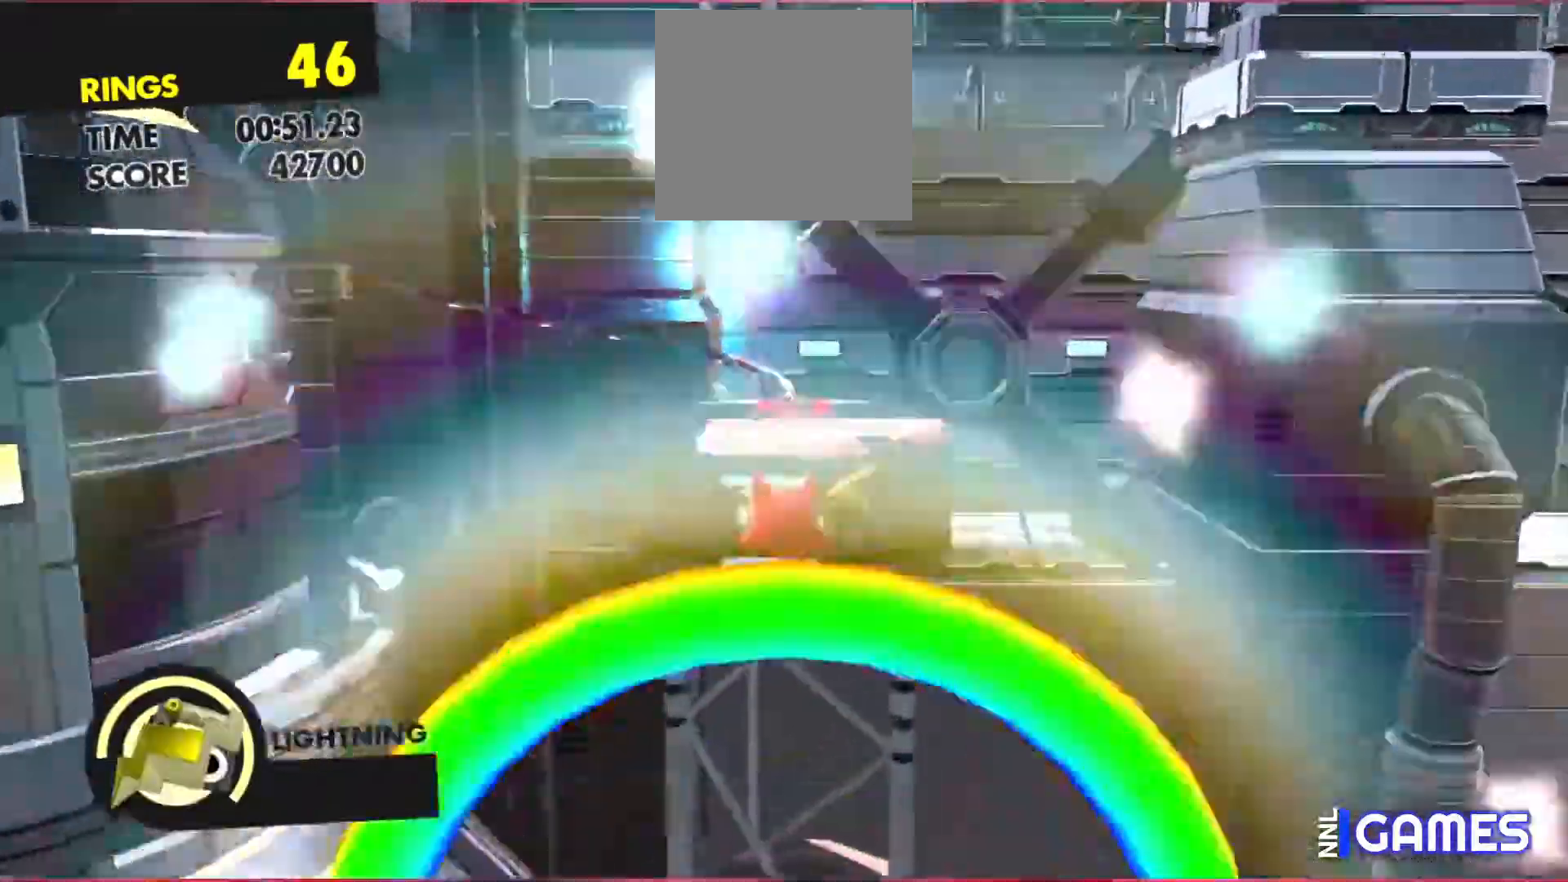
{"buttons": [], "left_stick": "center", "events": []}
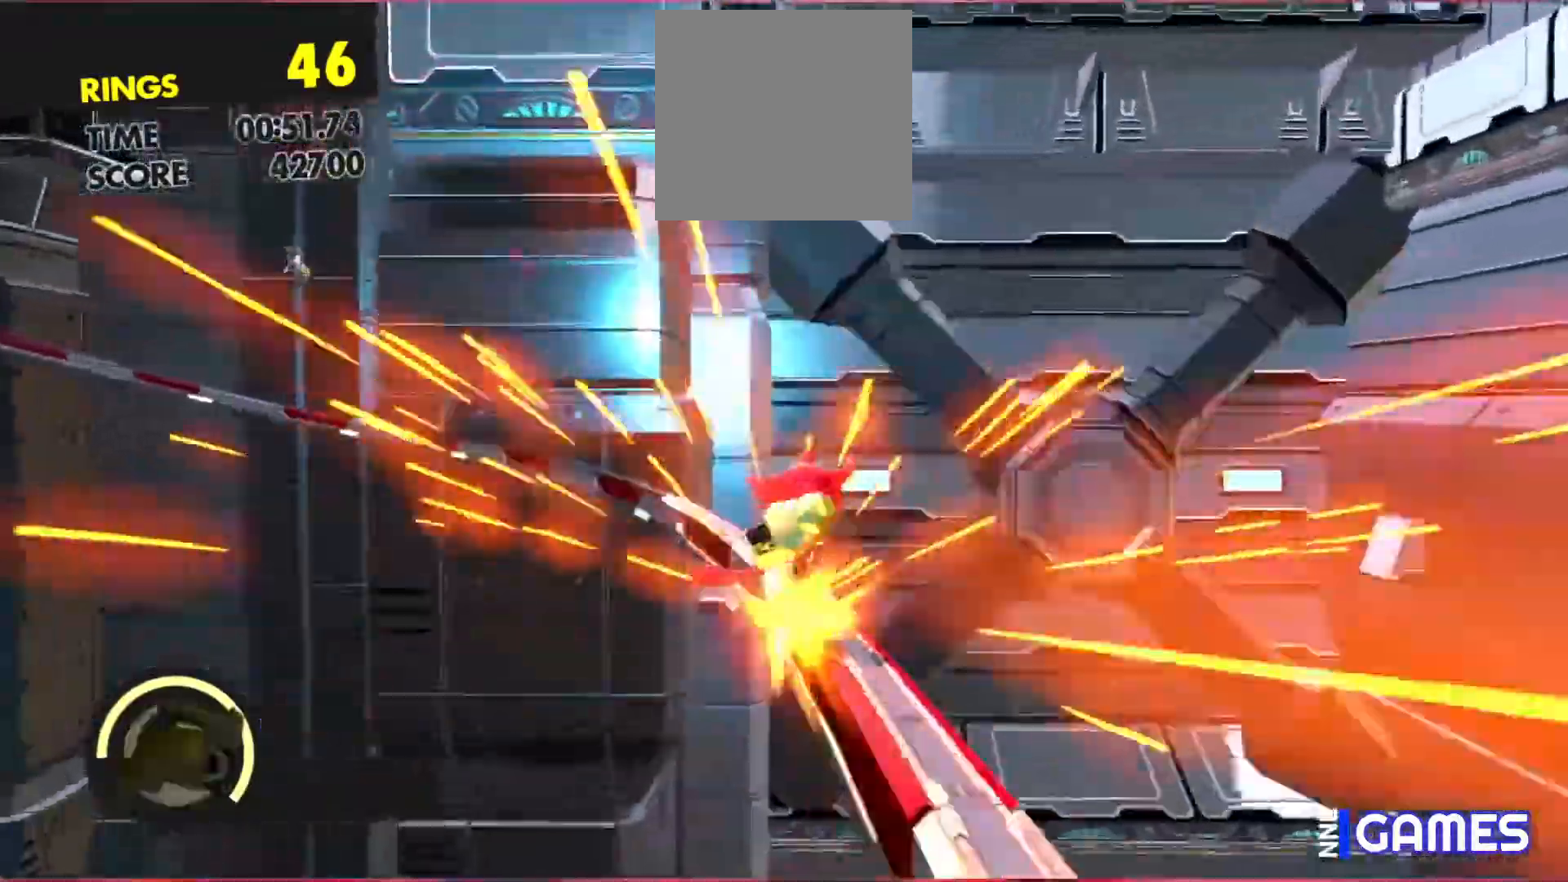
{"buttons": [], "left_stick": "center", "events": []}